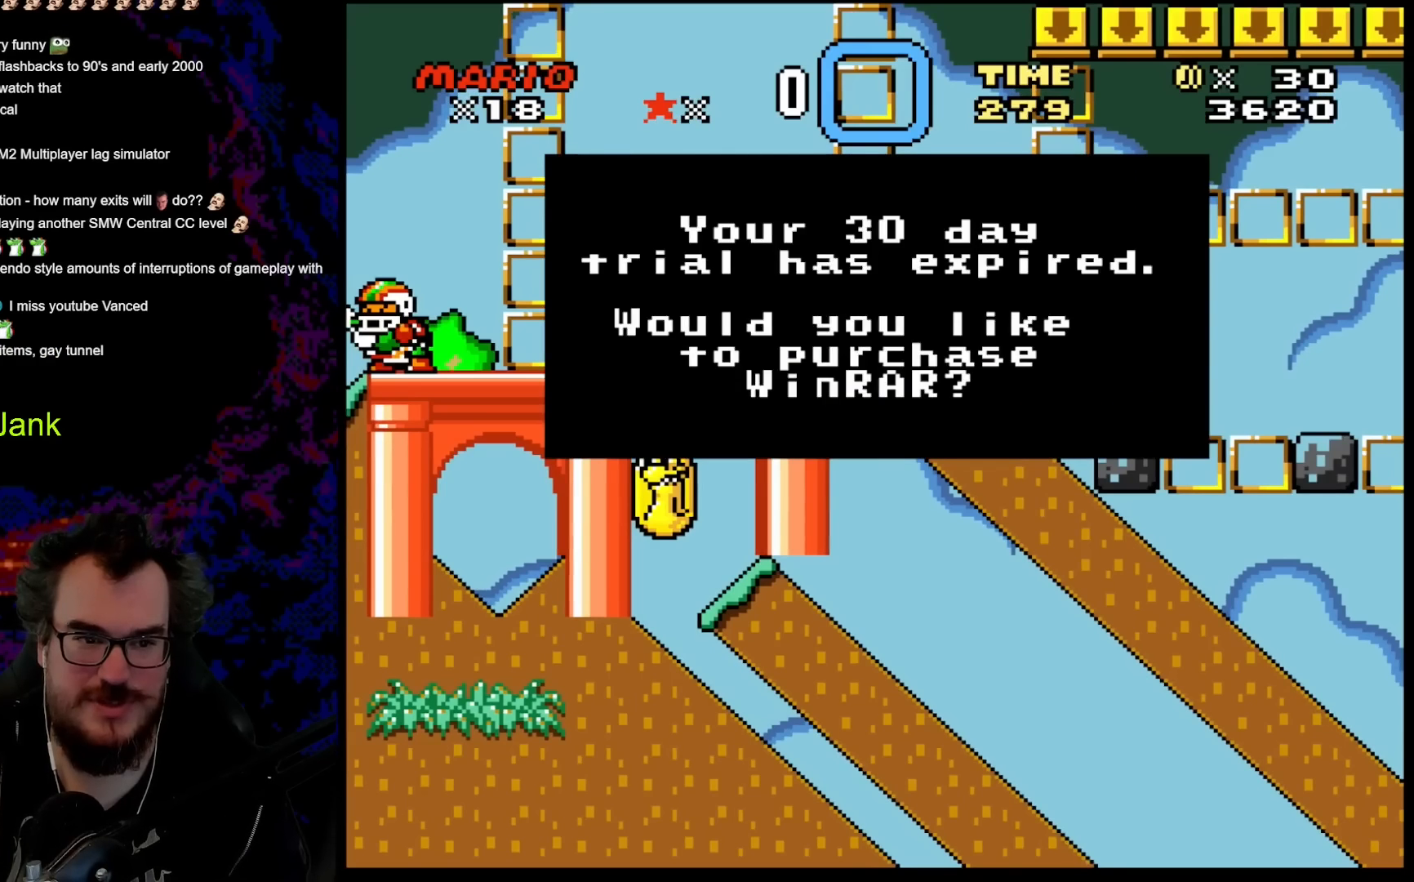
Gameplay with a controller (Nintendo layout); each line is a JSON object with the inputs held at the frame after it. "events" lists button and stick changes between this image and that frame as [ms after this image, input, new state], when the widget could be followed in between. Not read: L3 R3.
{"buttons": ["B", "Y", "DPAD_RIGHT"], "events": [[183, "B", "up"], [183, "Y", "up"], [300, "B", "down"], [317, "Y", "down"]]}
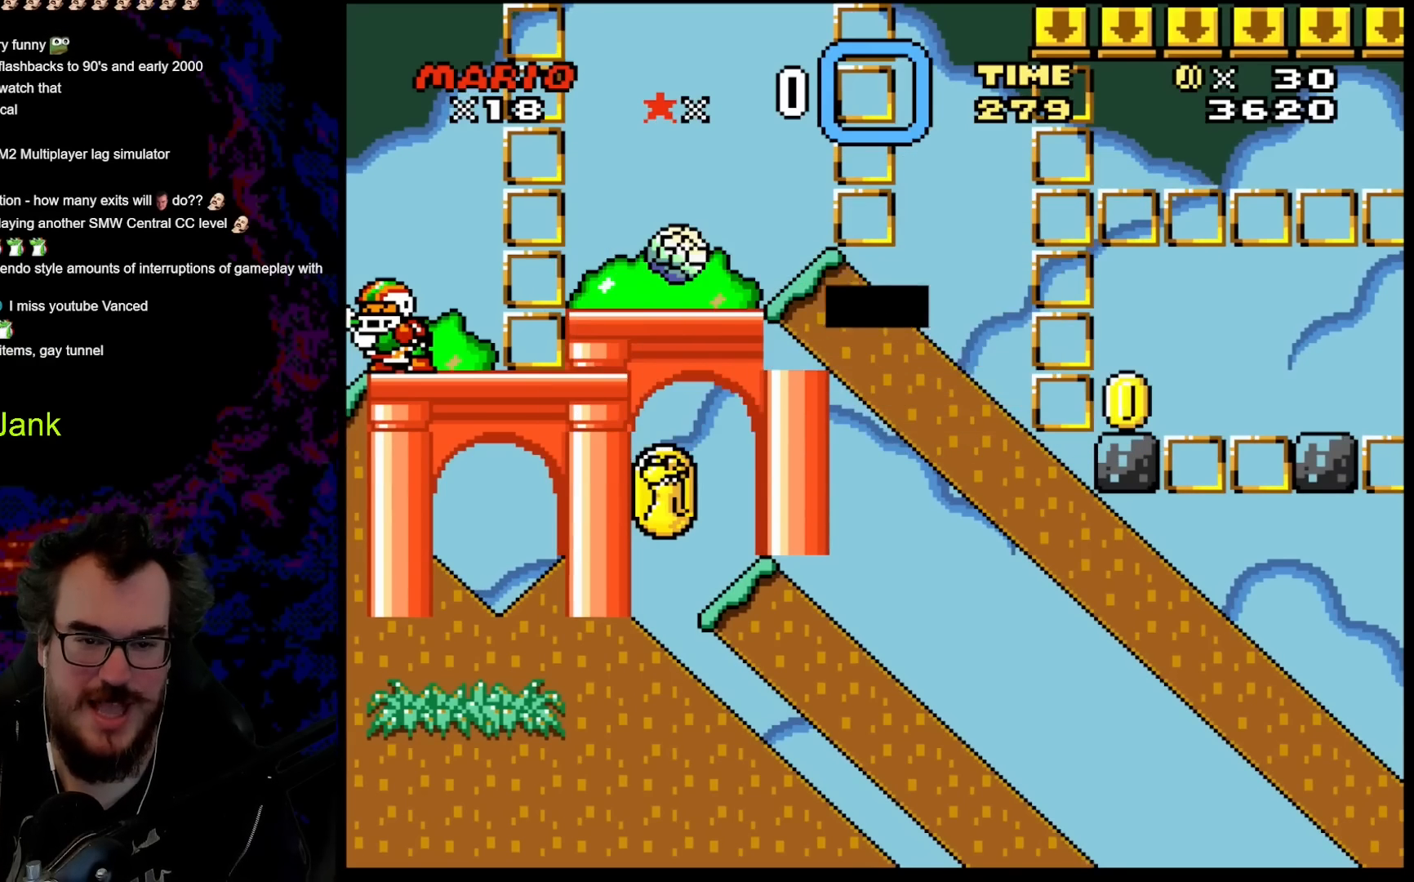
{"buttons": ["B", "Y", "DPAD_RIGHT"], "events": []}
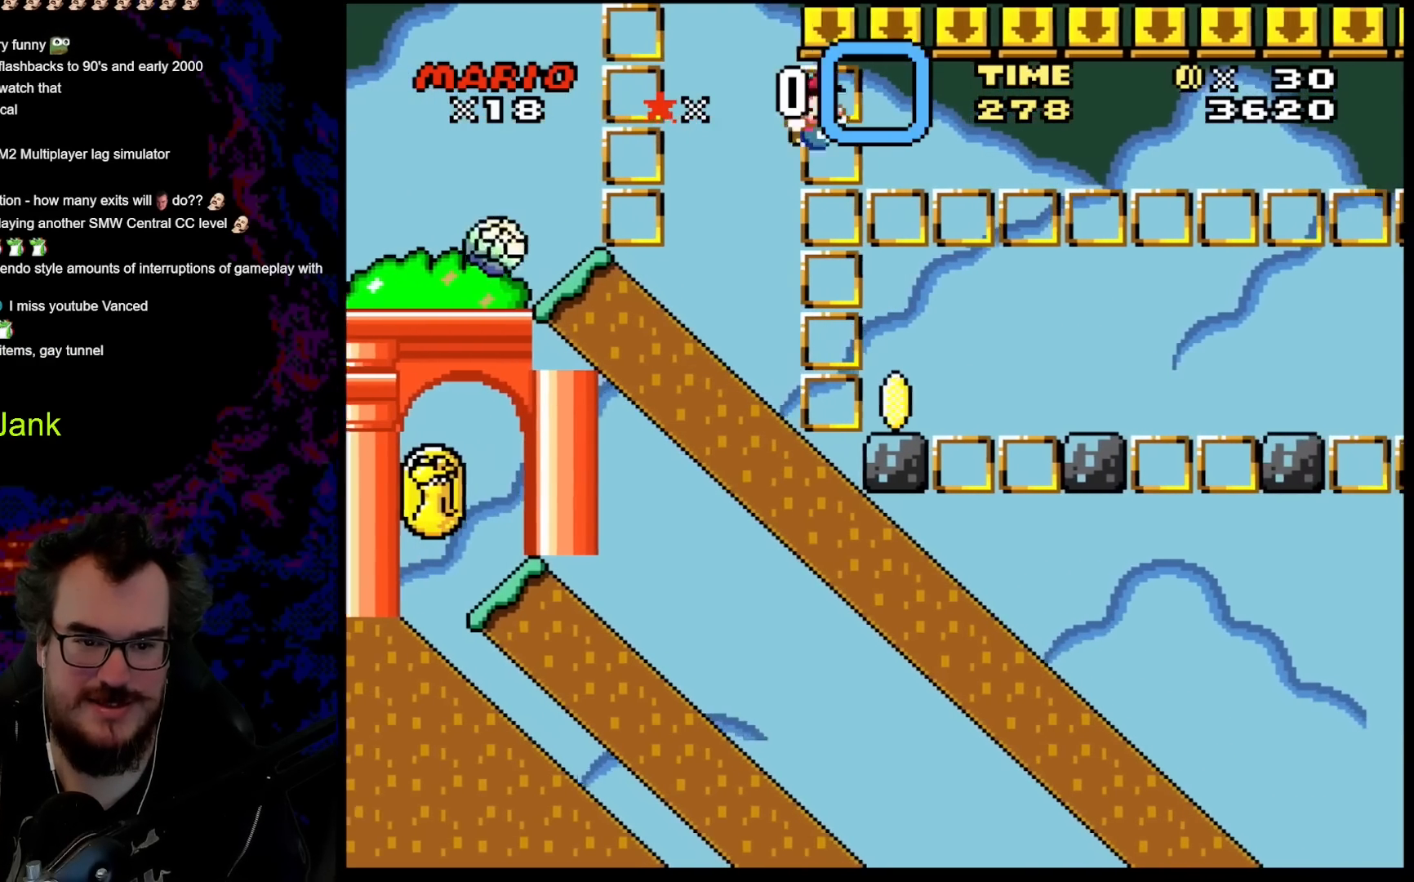
{"buttons": ["Y"], "events": [[100, "DPAD_DOWN", "down"], [117, "DPAD_LEFT", "down"], [117, "DPAD_RIGHT", "up"], [133, "DPAD_DOWN", "up"], [267, "DPAD_LEFT", "up"], [383, "B", "up"]]}
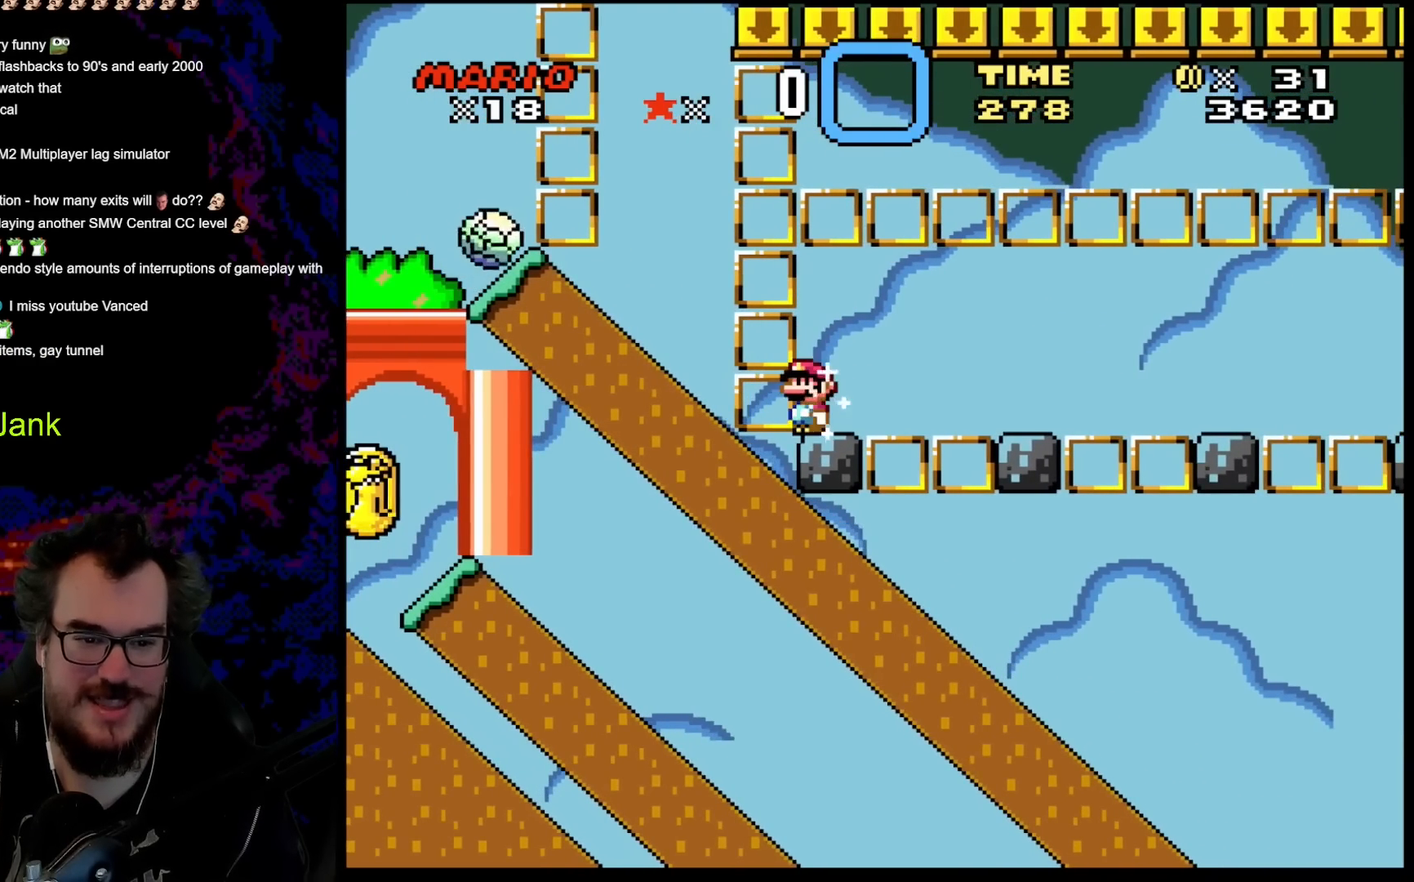
{"buttons": ["B", "Y", "DPAD_RIGHT"], "events": [[67, "B", "down"], [83, "DPAD_RIGHT", "down"]]}
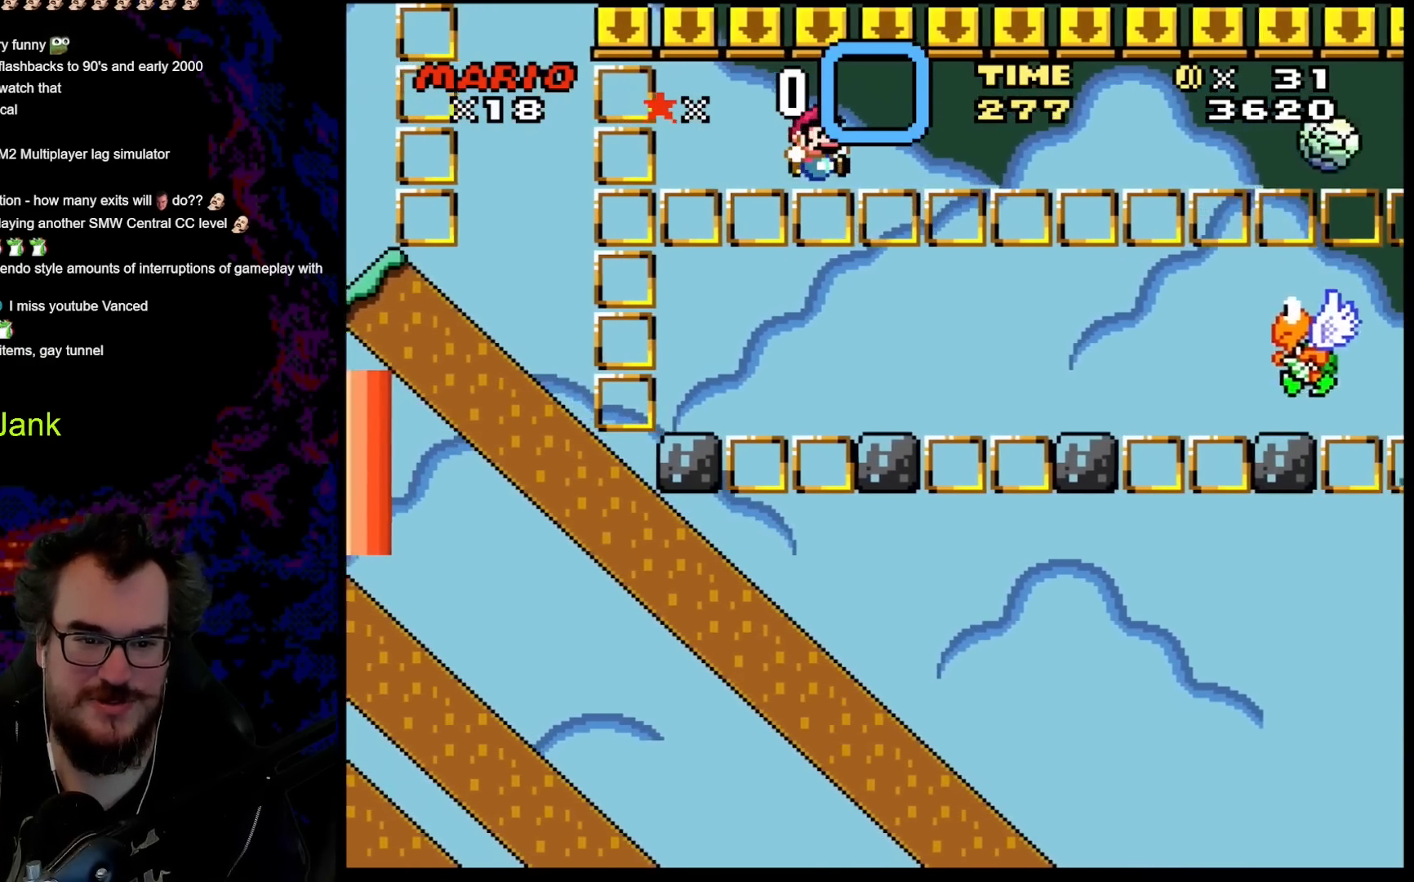
{"buttons": ["Y"], "events": [[100, "DPAD_DOWN", "down"], [100, "DPAD_LEFT", "down"], [100, "DPAD_RIGHT", "up"], [133, "DPAD_DOWN", "up"], [250, "DPAD_LEFT", "up"], [350, "B", "up"]]}
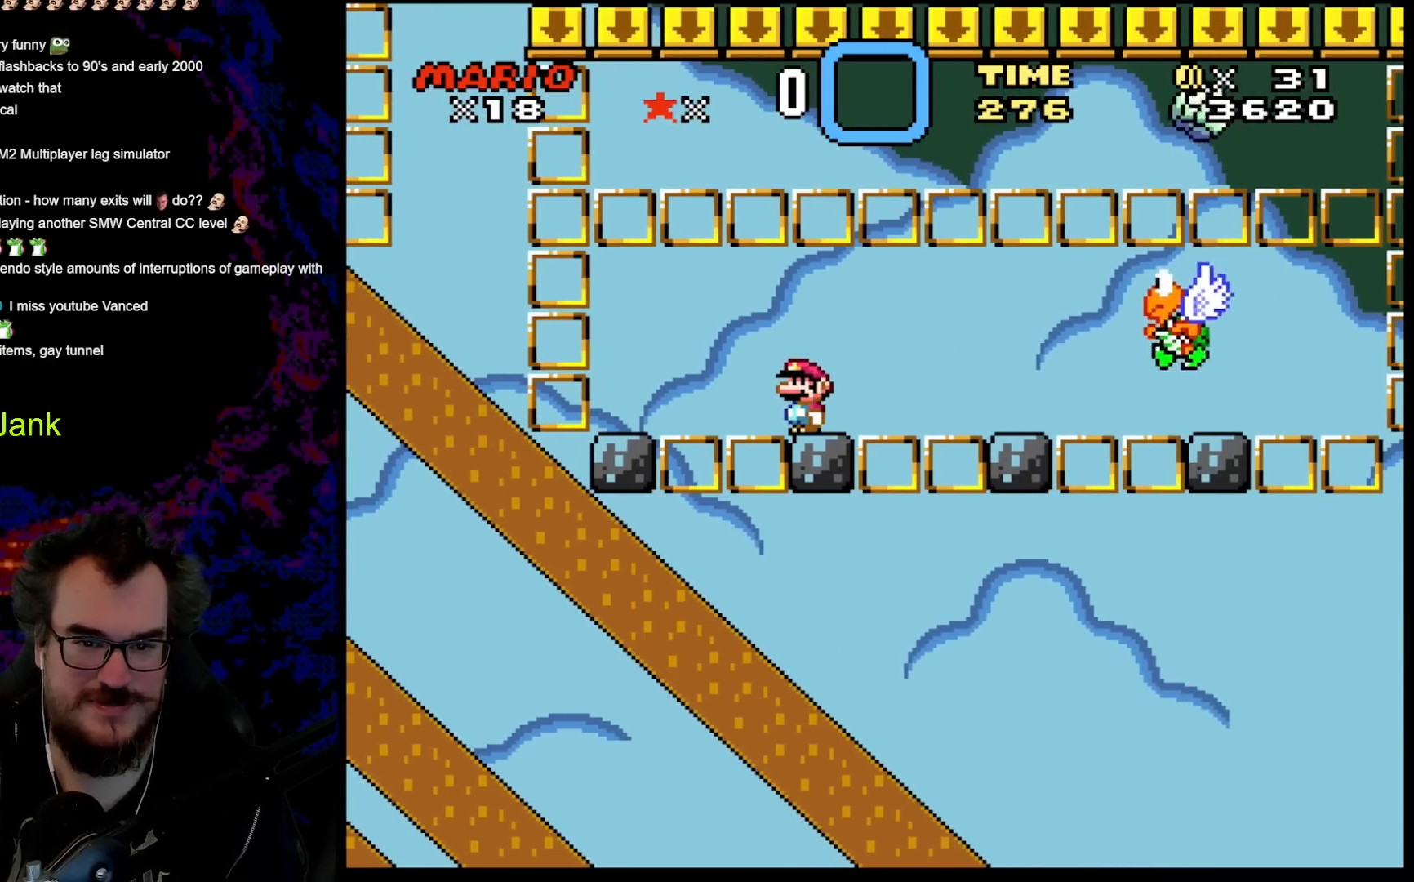
{"buttons": ["X"], "events": [[433, "Y", "up"], [450, "X", "down"]]}
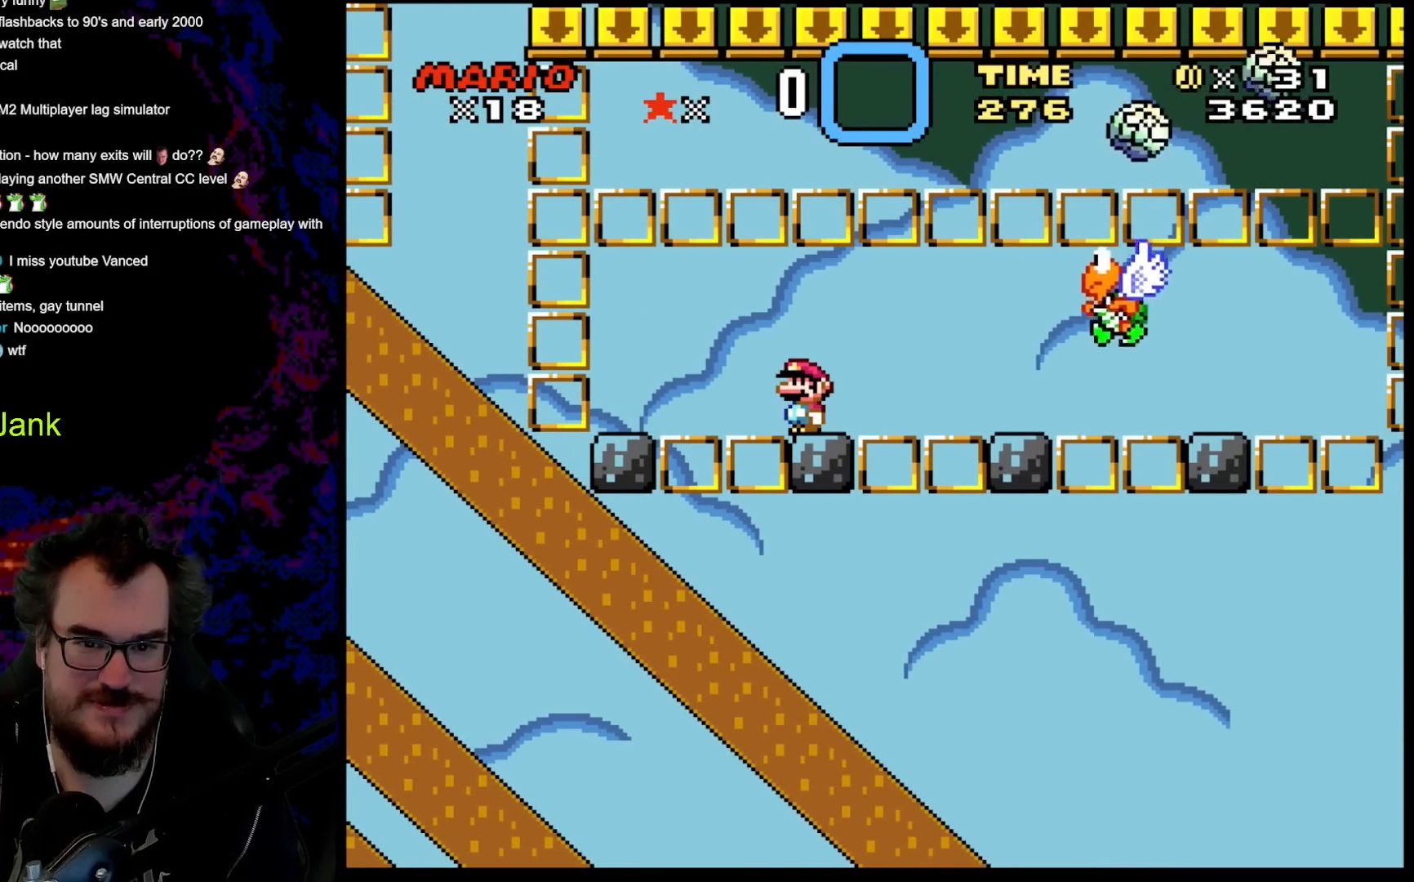
{"buttons": ["X"], "events": []}
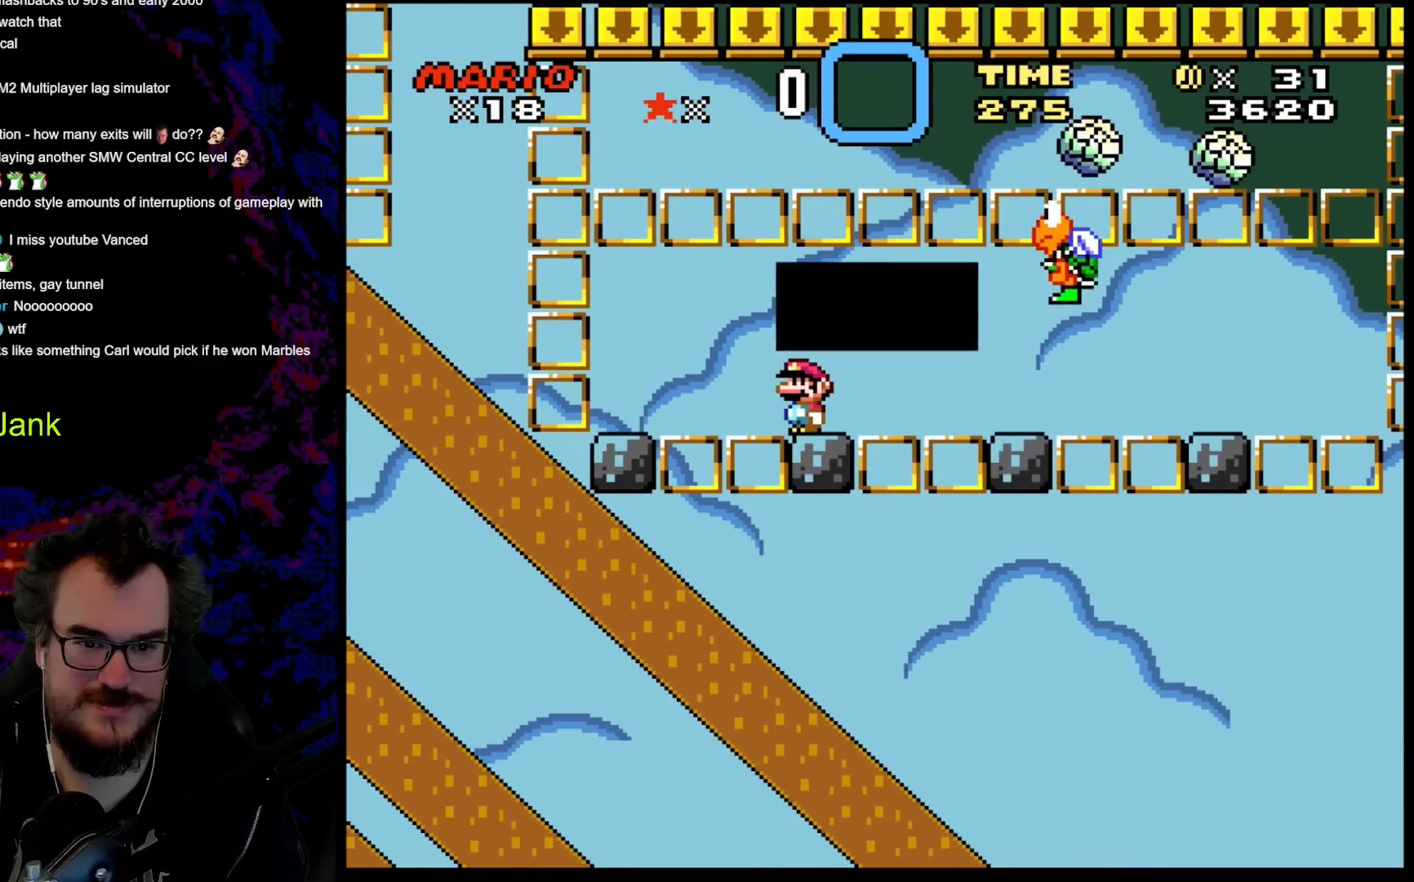
{"buttons": ["X"], "events": []}
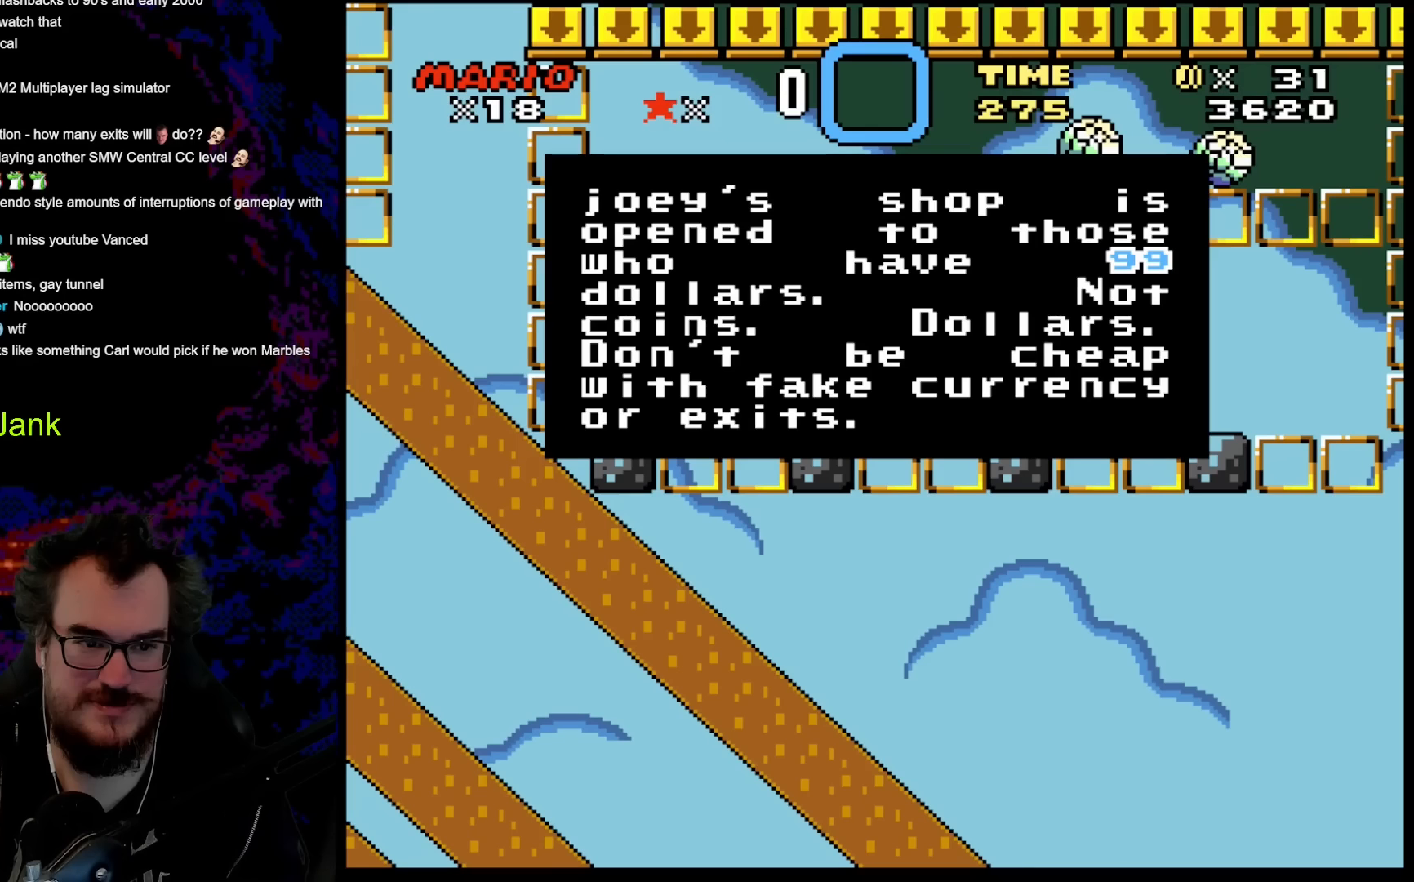
{"buttons": [], "events": [[50, "X", "up"]]}
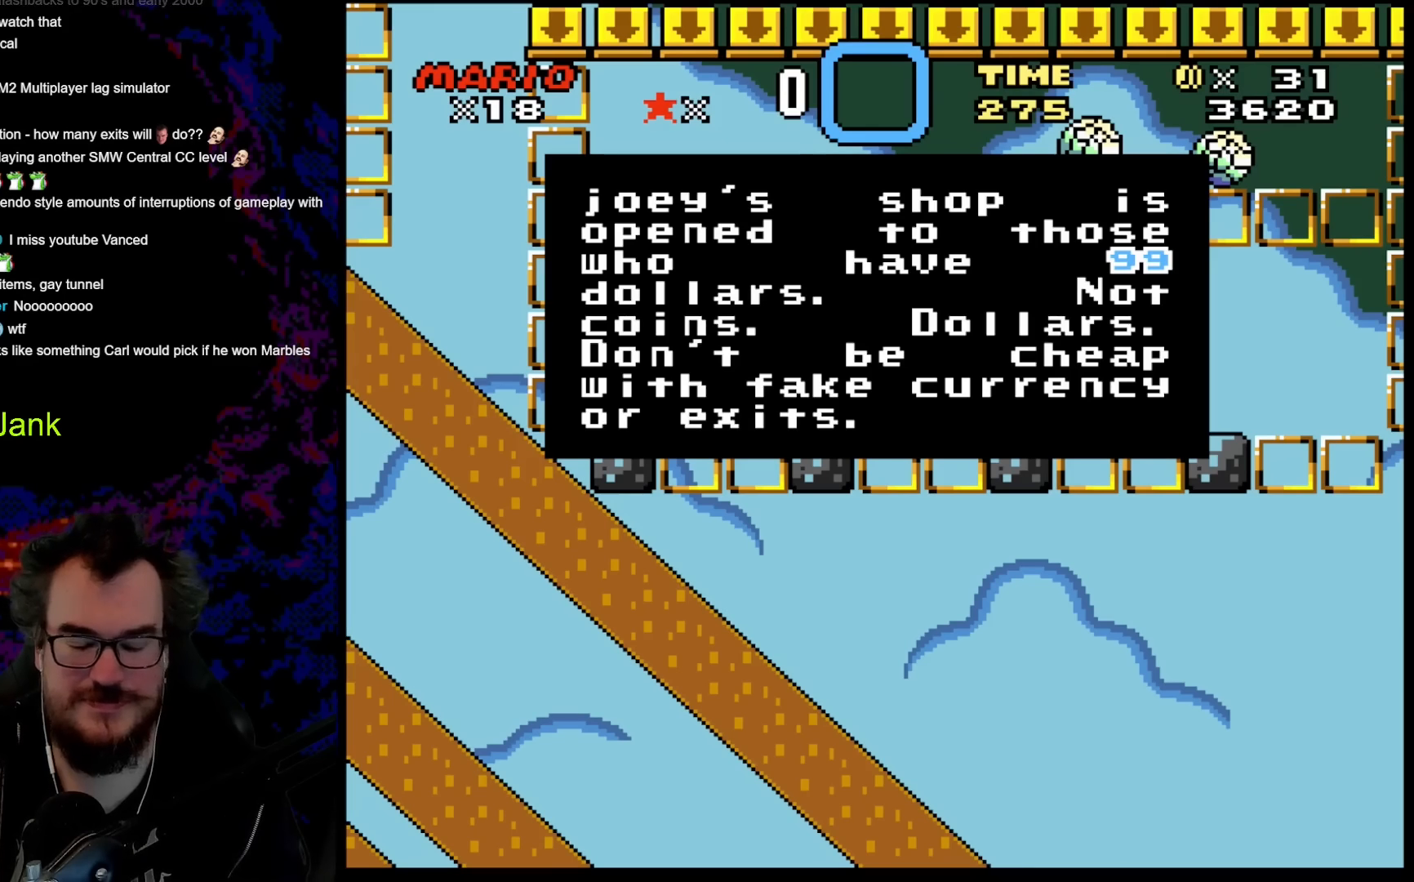
{"buttons": ["X"], "events": [[83, "B", "down"], [267, "B", "up"], [400, "X", "down"]]}
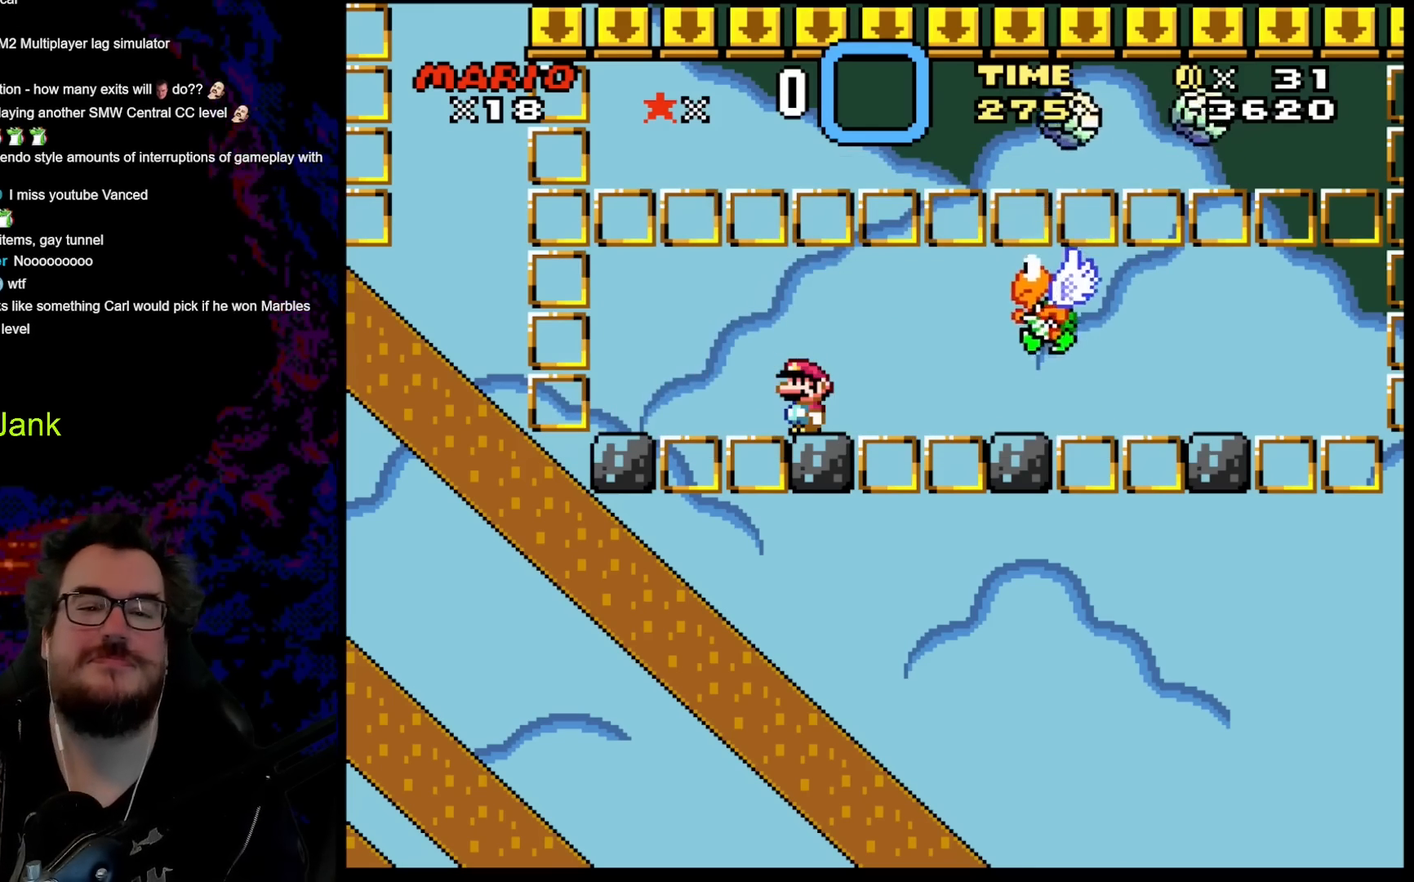
{"buttons": ["X"], "events": []}
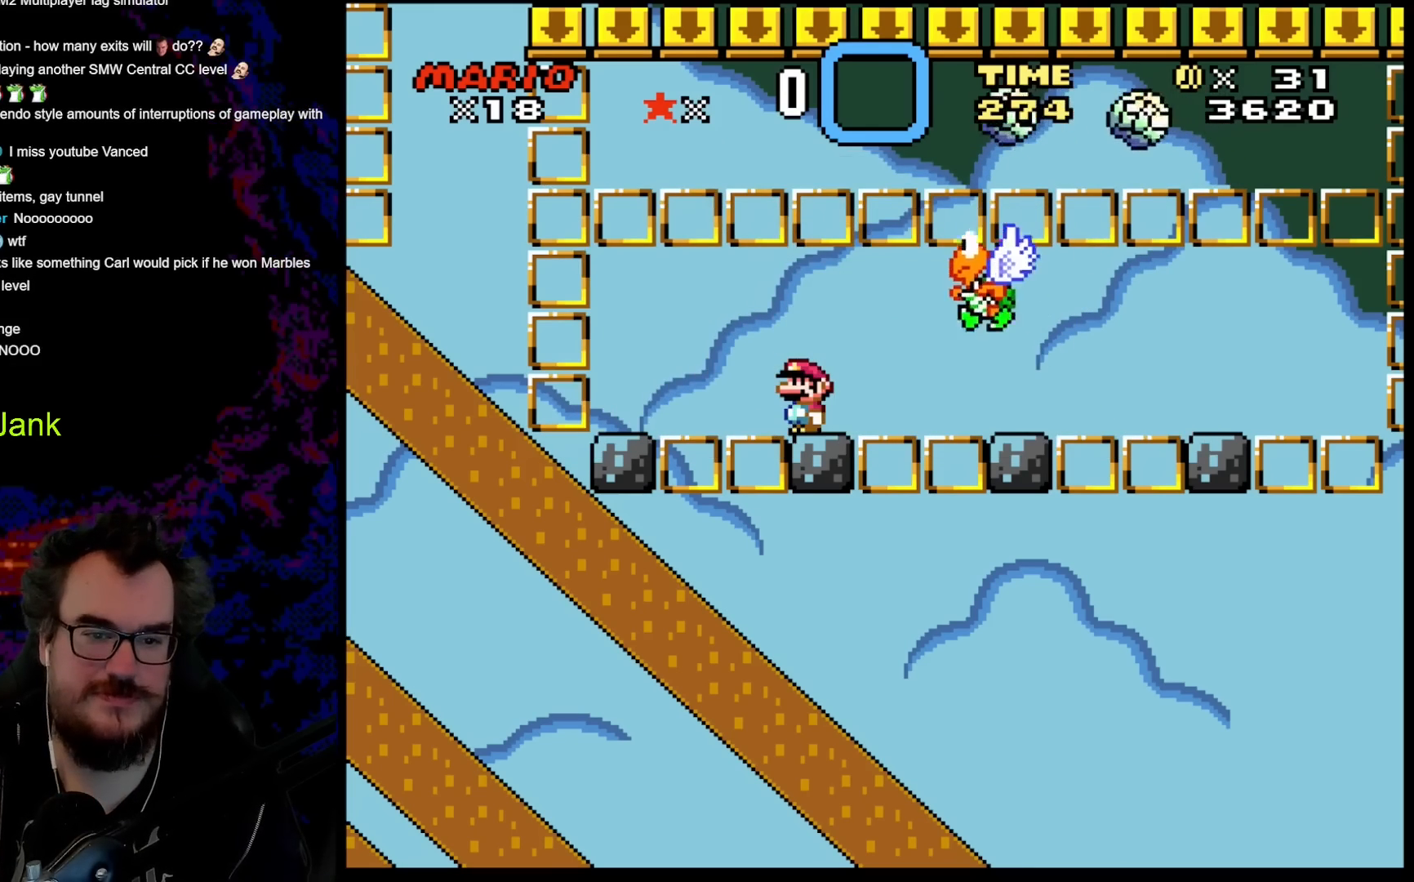
{"buttons": ["A", "X"], "events": [[350, "A", "down"]]}
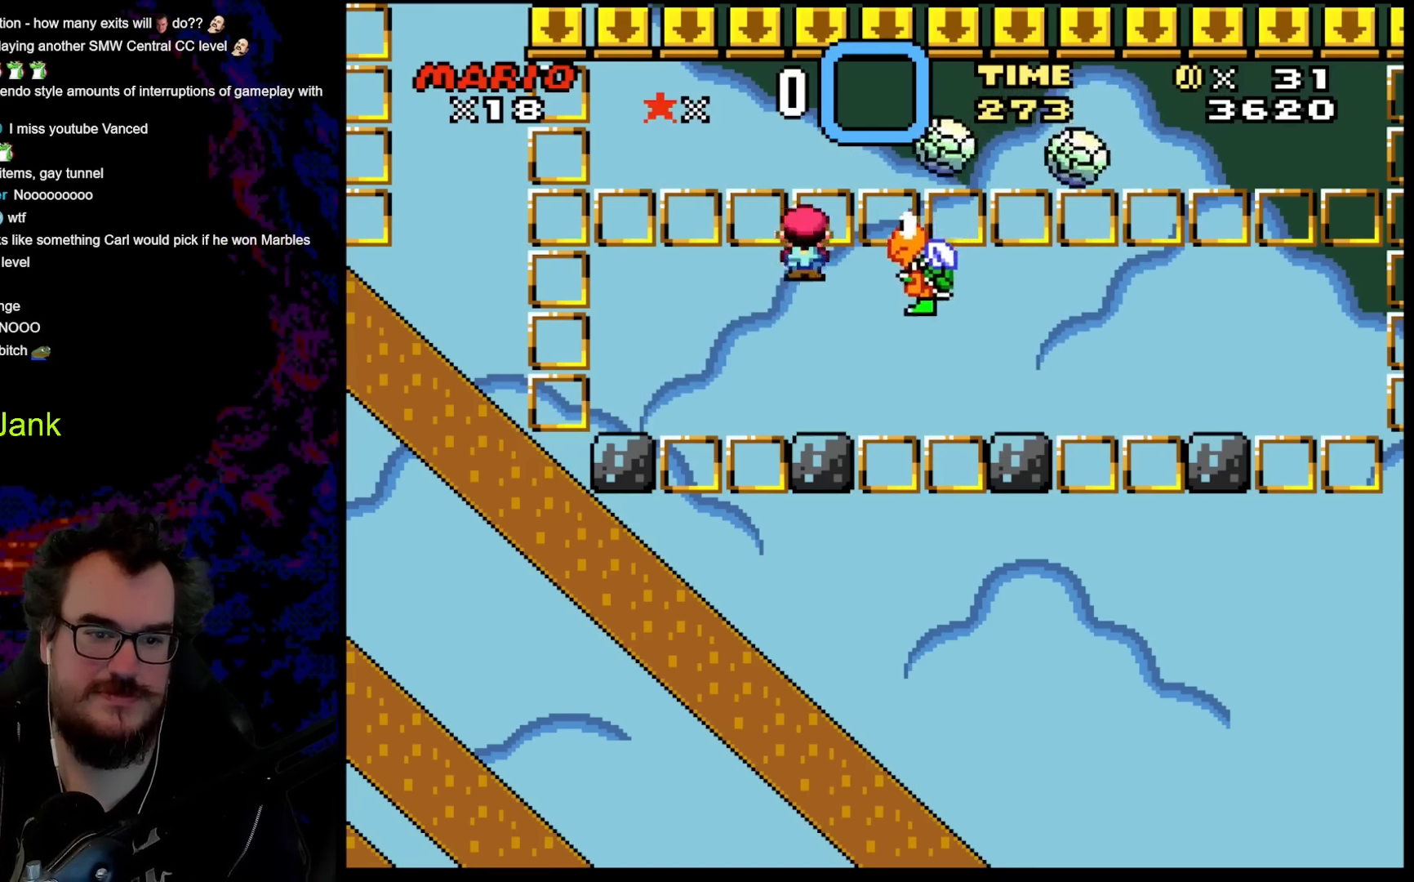
{"buttons": ["A", "X", "DPAD_RIGHT"], "events": [[50, "DPAD_RIGHT", "down"], [183, "A", "up"], [367, "A", "down"]]}
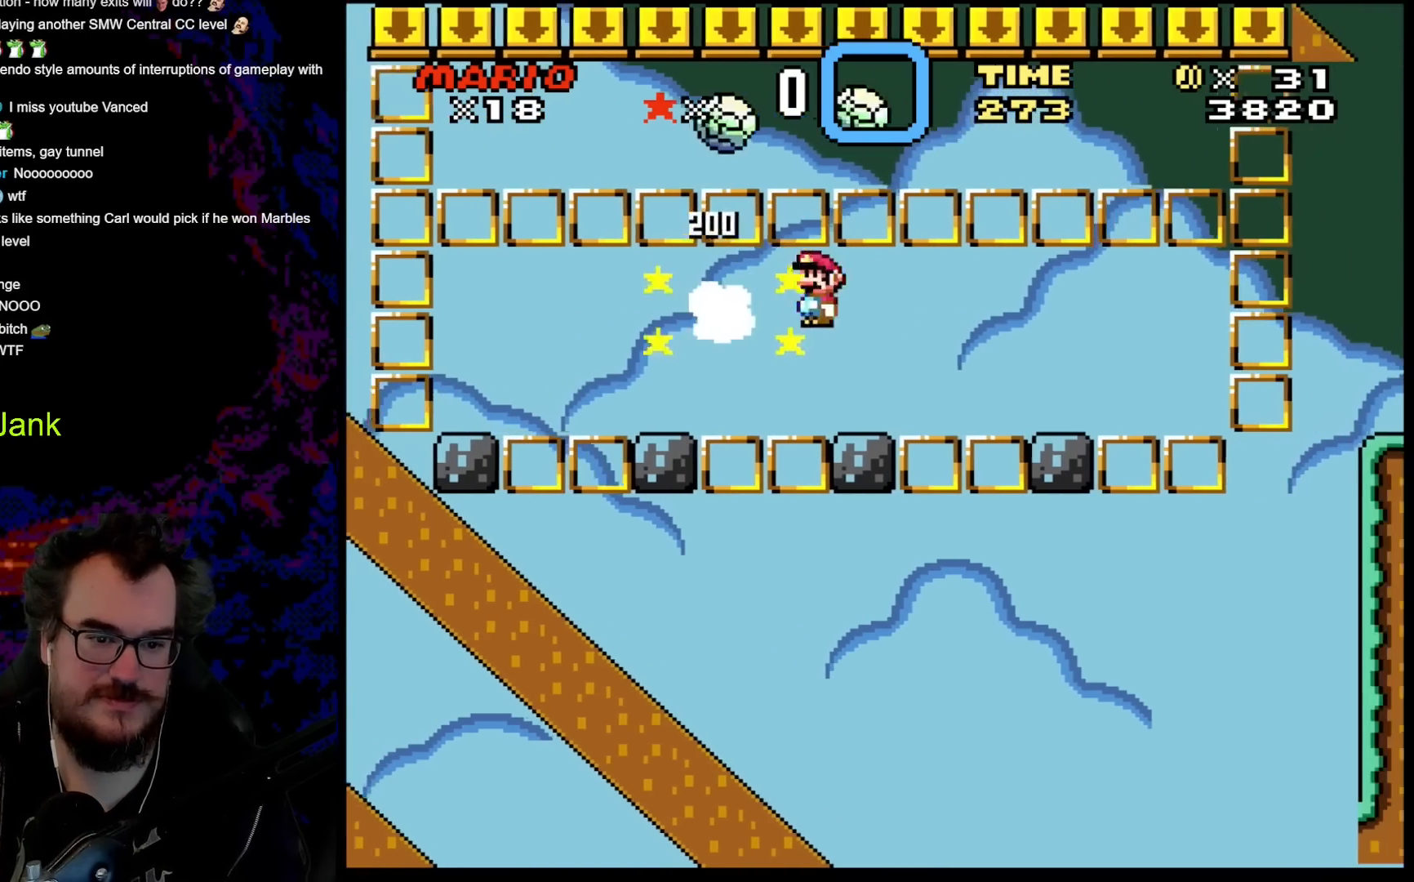
{"buttons": ["X", "DPAD_RIGHT"], "events": [[100, "DPAD_LEFT", "down"], [100, "DPAD_RIGHT", "up"], [250, "DPAD_LEFT", "up"], [283, "A", "up"], [483, "DPAD_RIGHT", "down"]]}
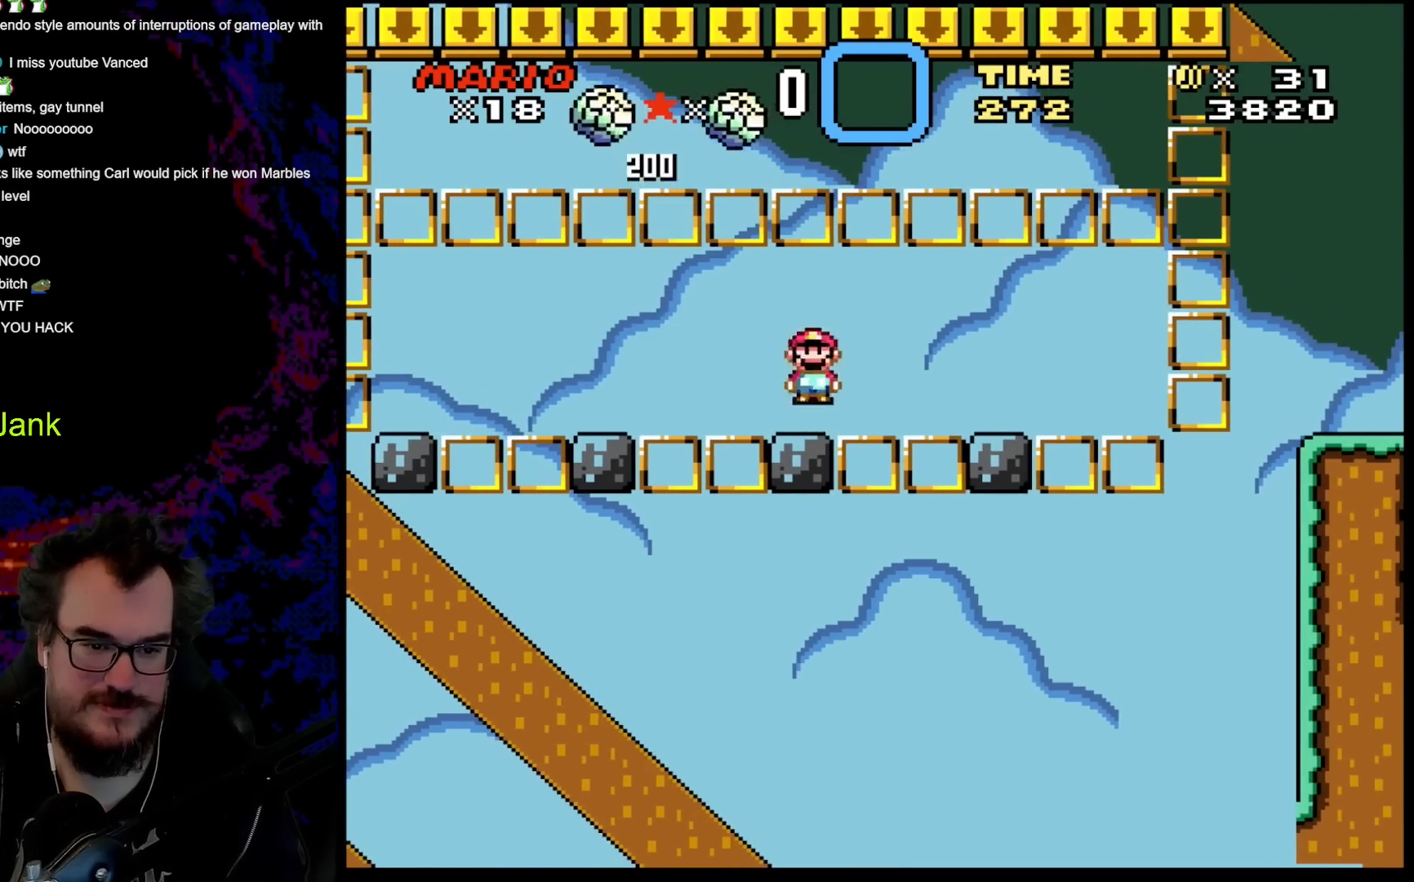
{"buttons": ["A", "X", "DPAD_LEFT"], "events": [[17, "A", "down"], [150, "A", "up"], [300, "A", "down"], [433, "DPAD_DOWN", "down"], [433, "DPAD_LEFT", "down"], [433, "DPAD_RIGHT", "up"], [450, "DPAD_DOWN", "up"]]}
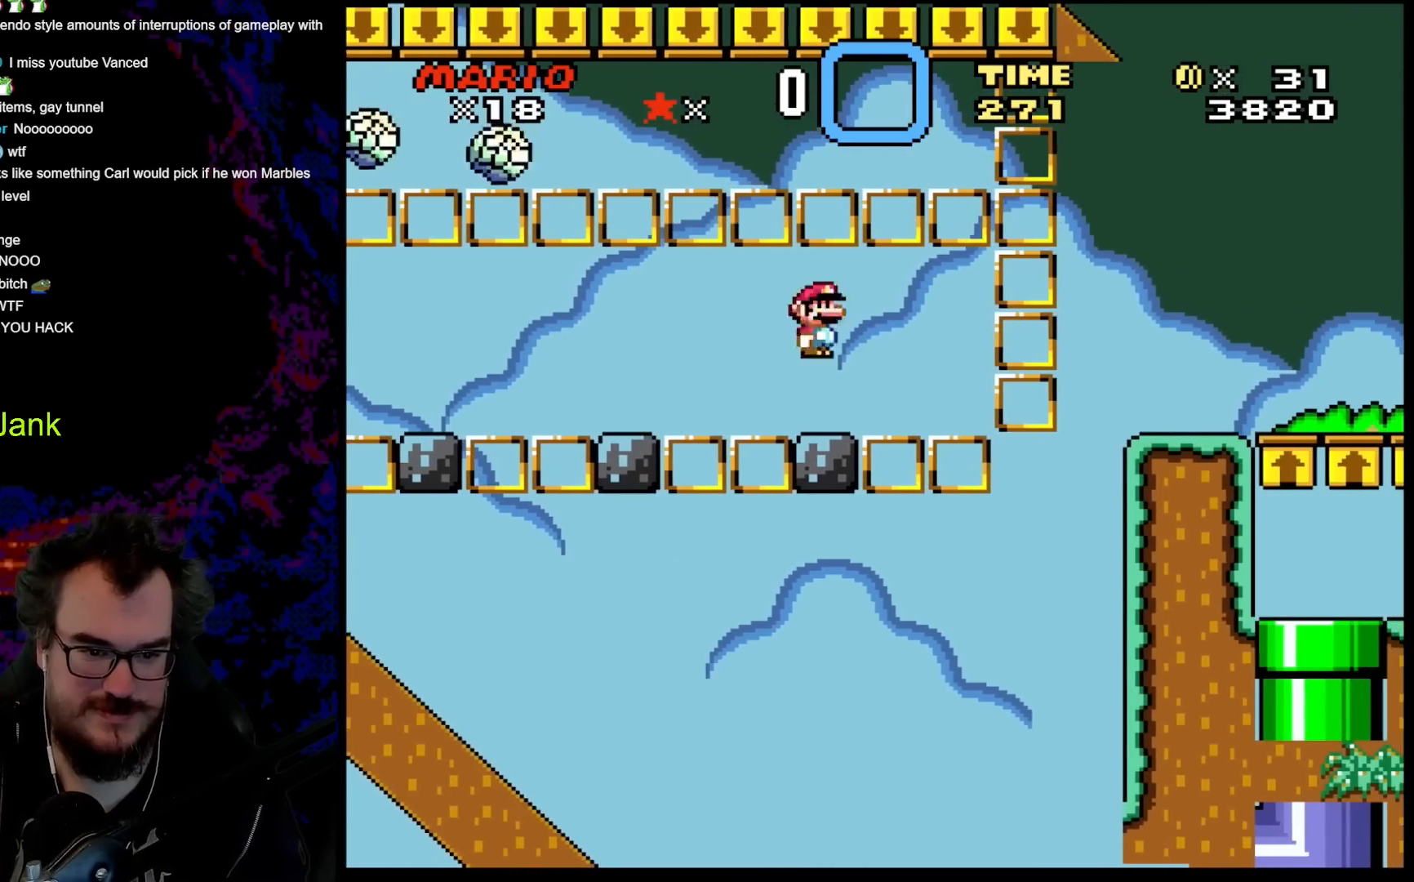
{"buttons": ["B", "Y", "DPAD_RIGHT"], "events": [[67, "A", "up"], [67, "DPAD_LEFT", "up"], [183, "X", "up"], [183, "Y", "down"], [383, "DPAD_RIGHT", "down"], [433, "B", "down"]]}
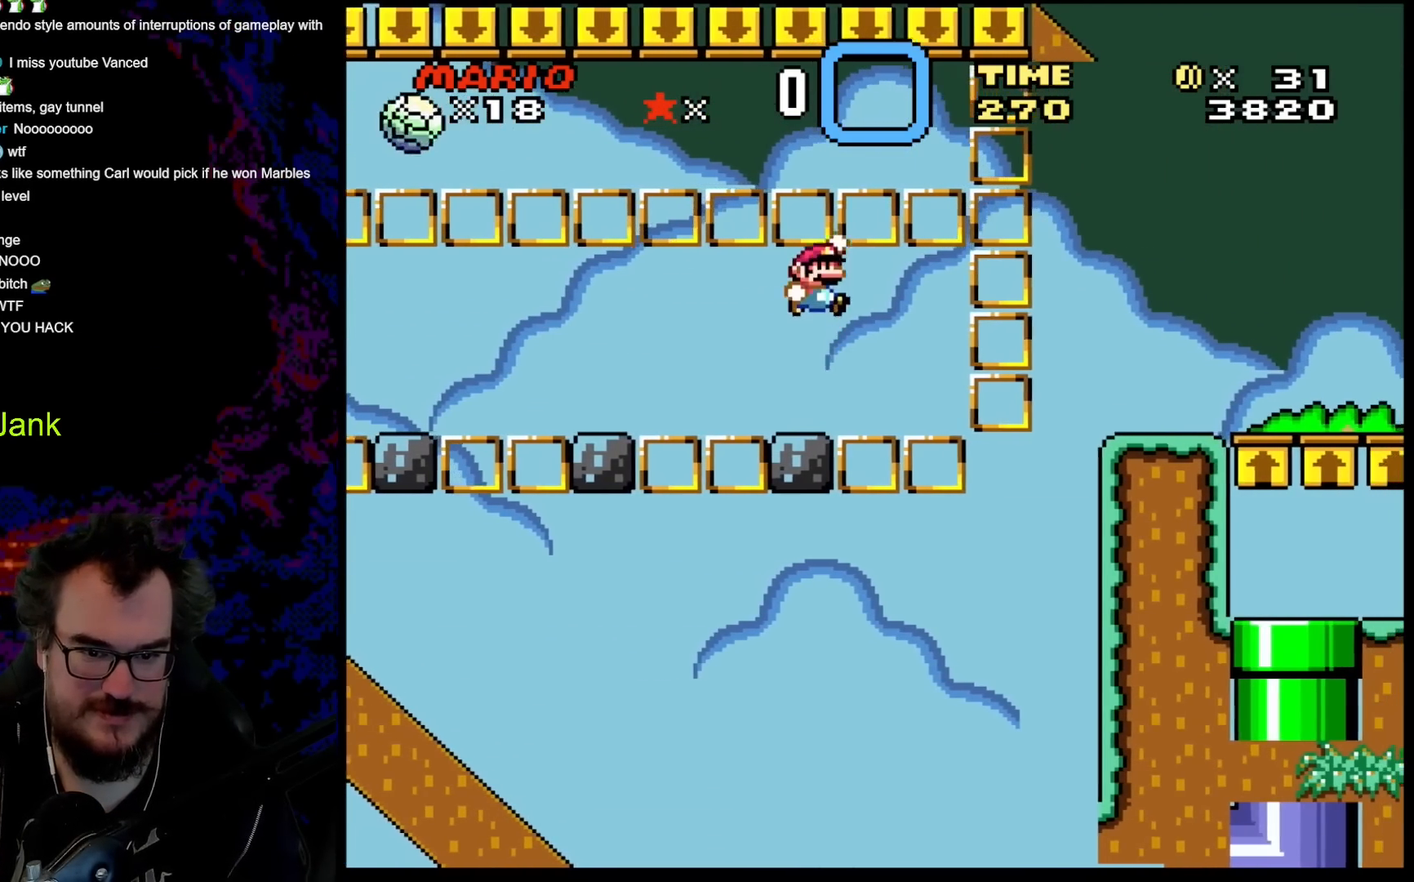
{"buttons": ["B", "Y", "DPAD_RIGHT"], "events": []}
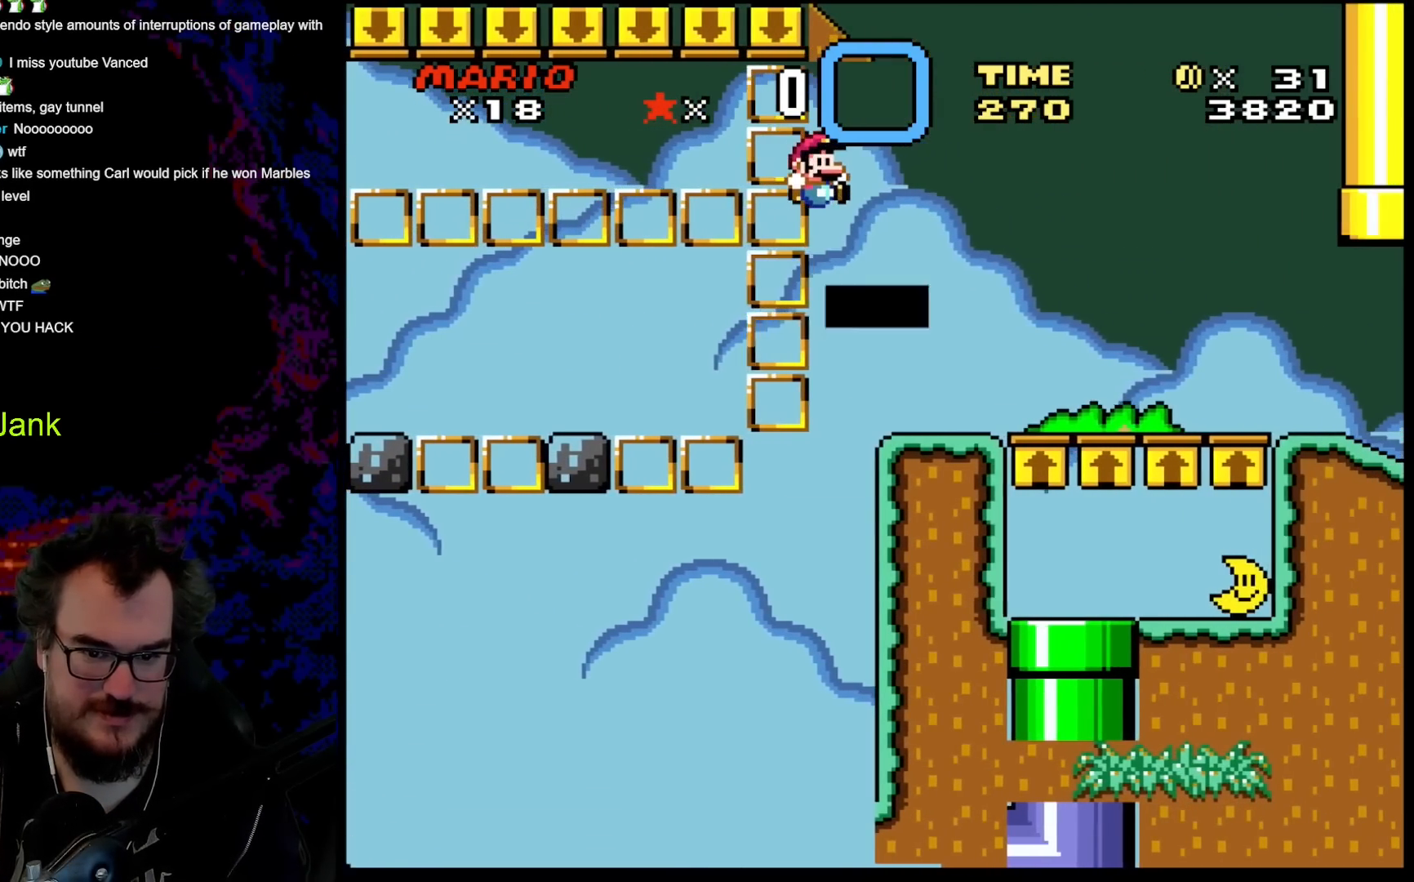
{"buttons": ["B", "Y", "DPAD_RIGHT"], "events": []}
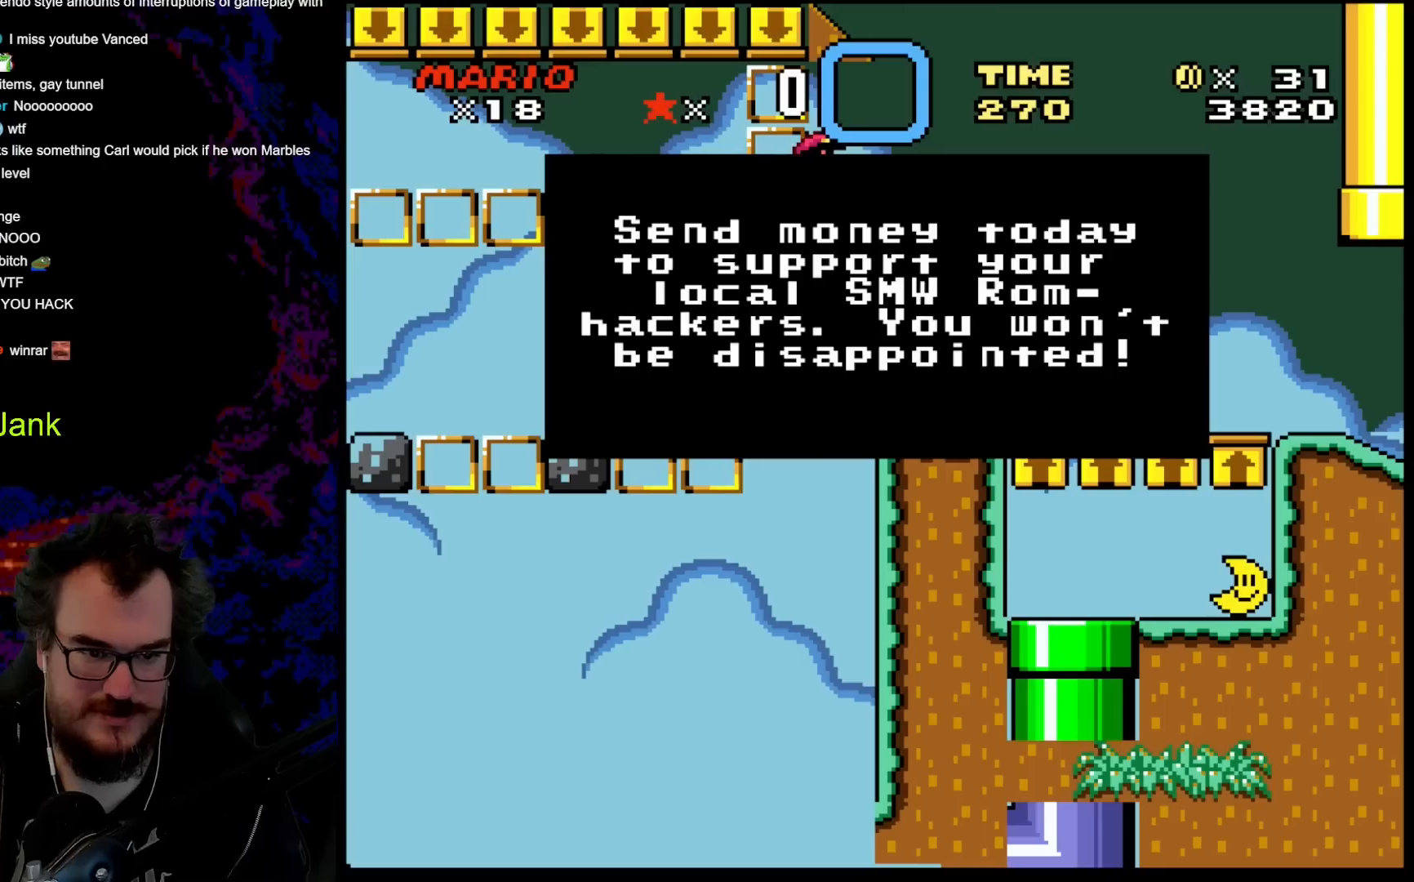
{"buttons": [], "events": [[200, "DPAD_RIGHT", "up"], [400, "B", "up"], [467, "Y", "up"]]}
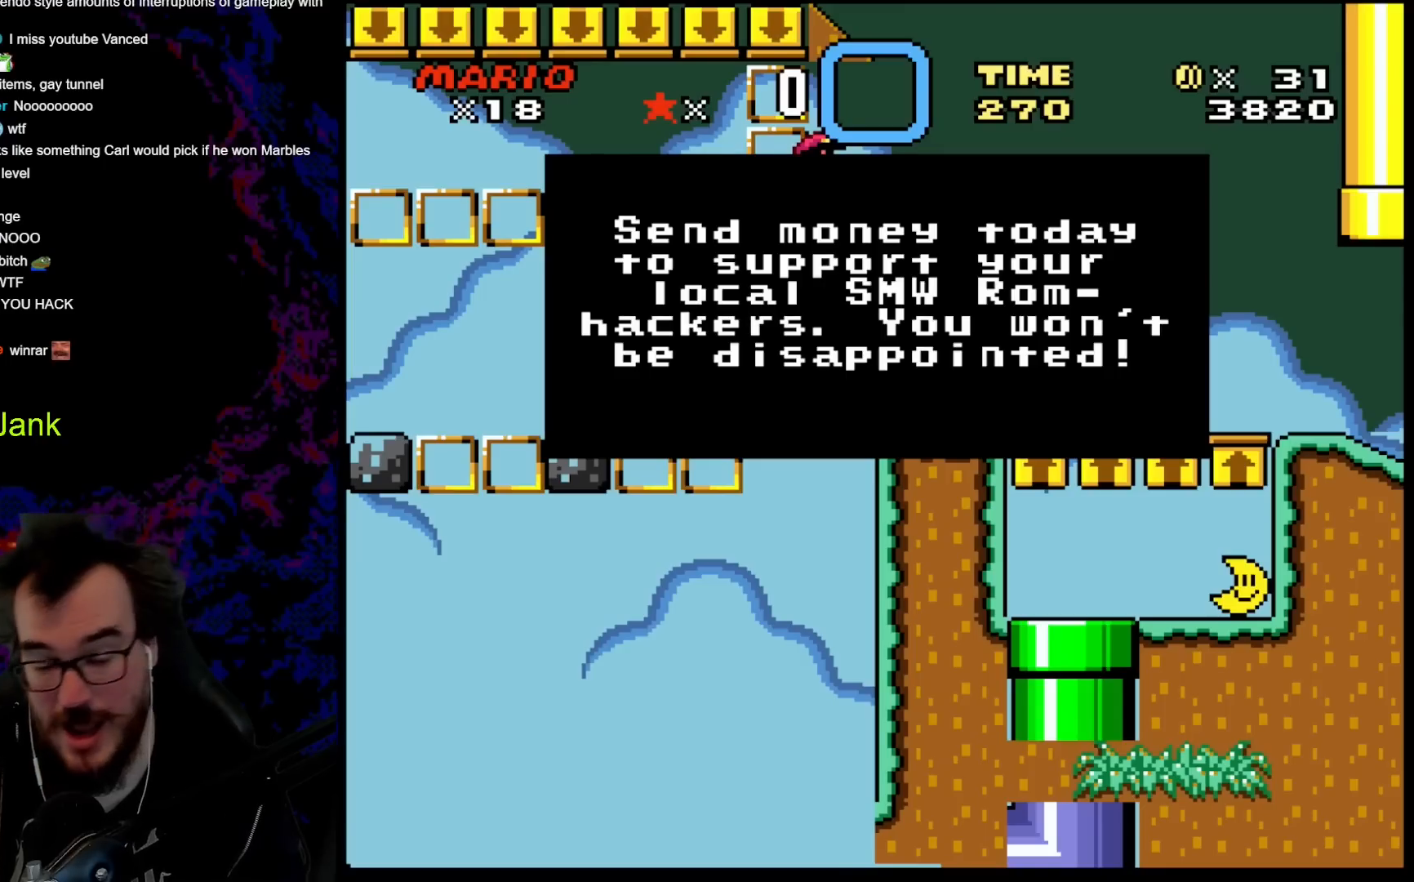
{"buttons": [], "events": []}
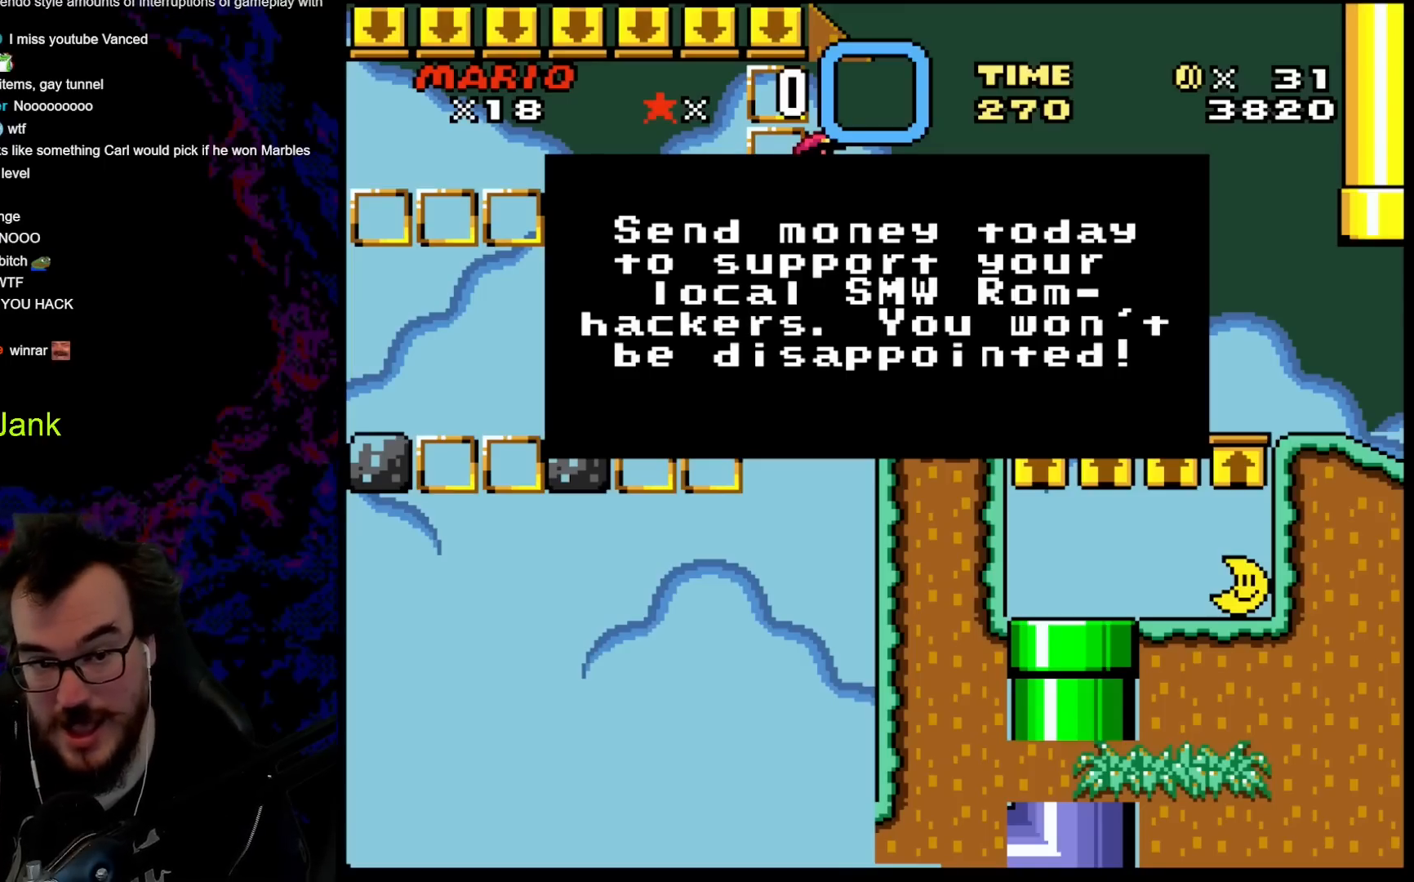
{"buttons": [], "events": []}
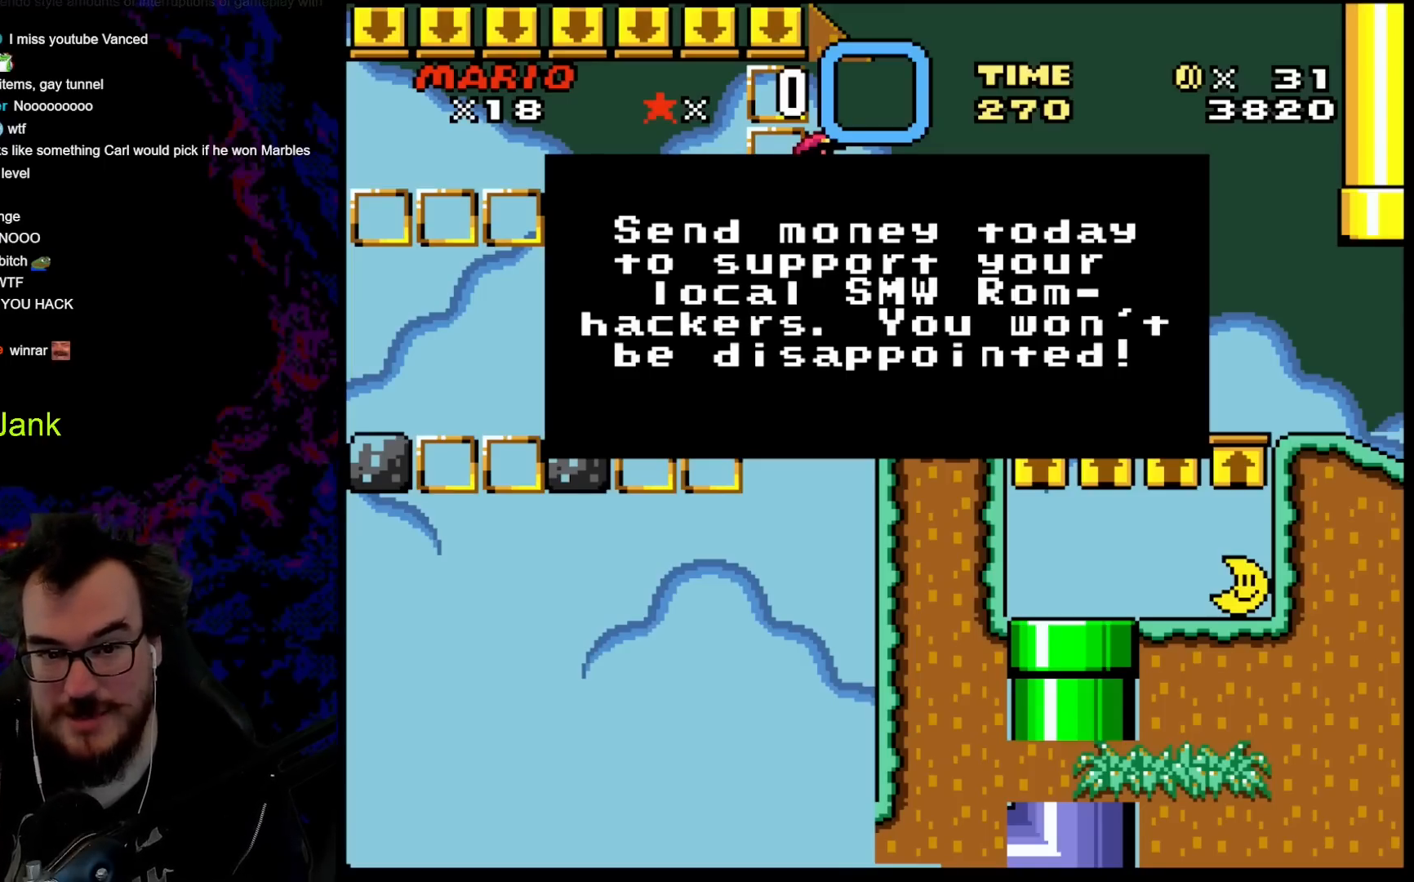
{"buttons": [], "events": []}
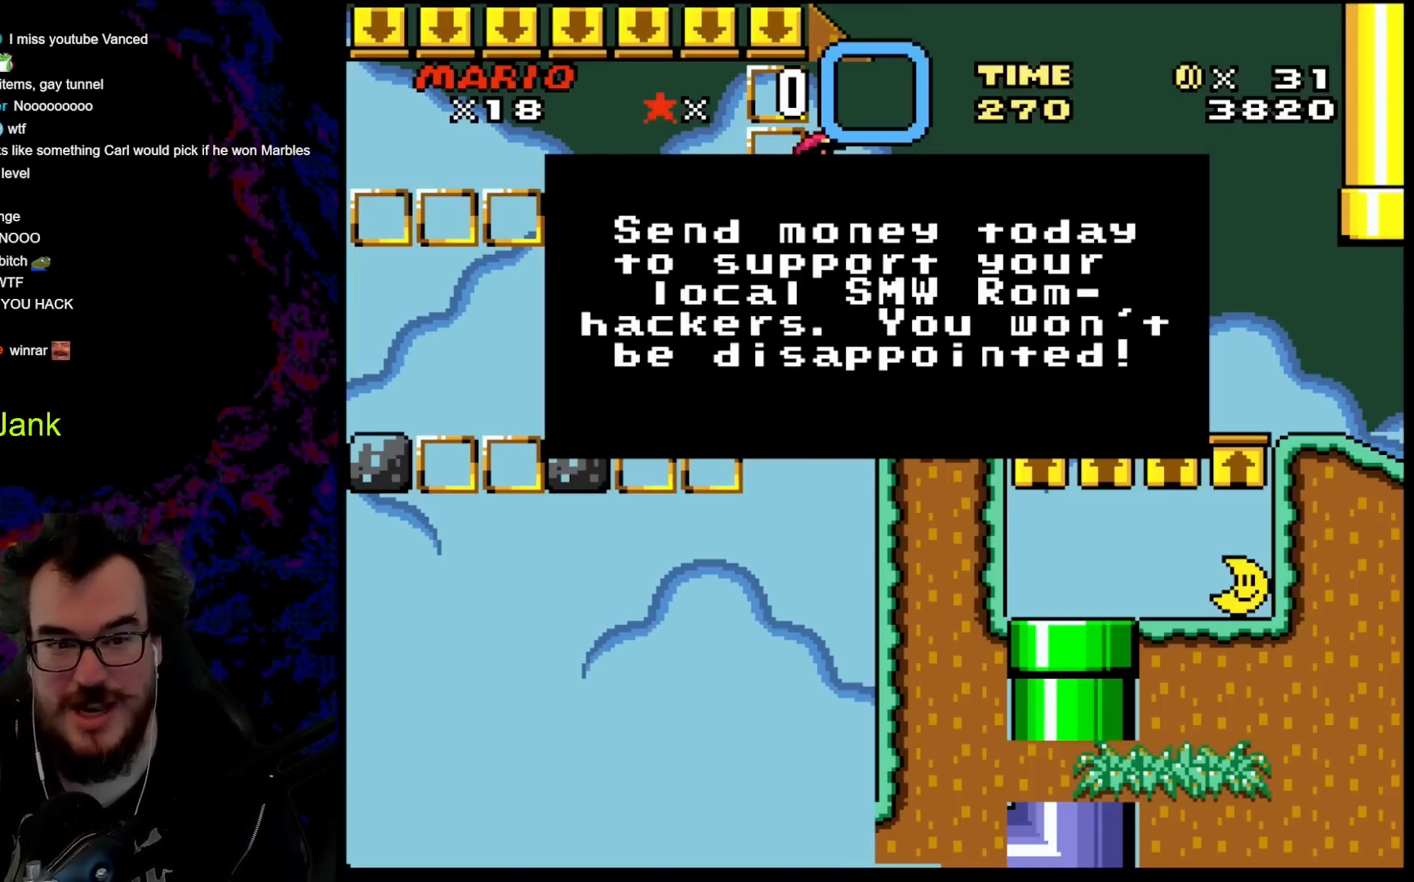
{"buttons": [], "events": []}
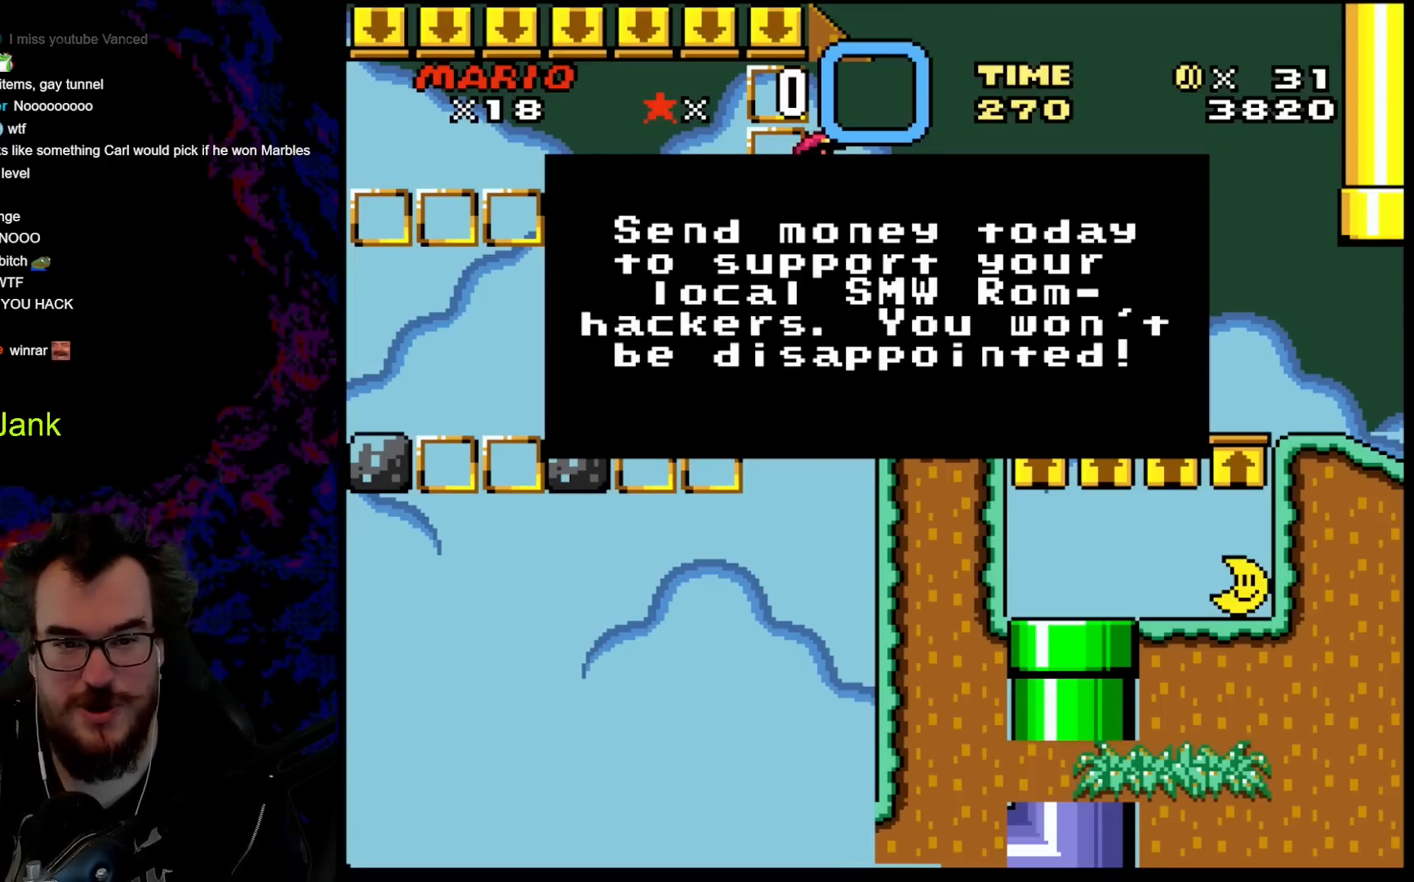
{"buttons": [], "events": []}
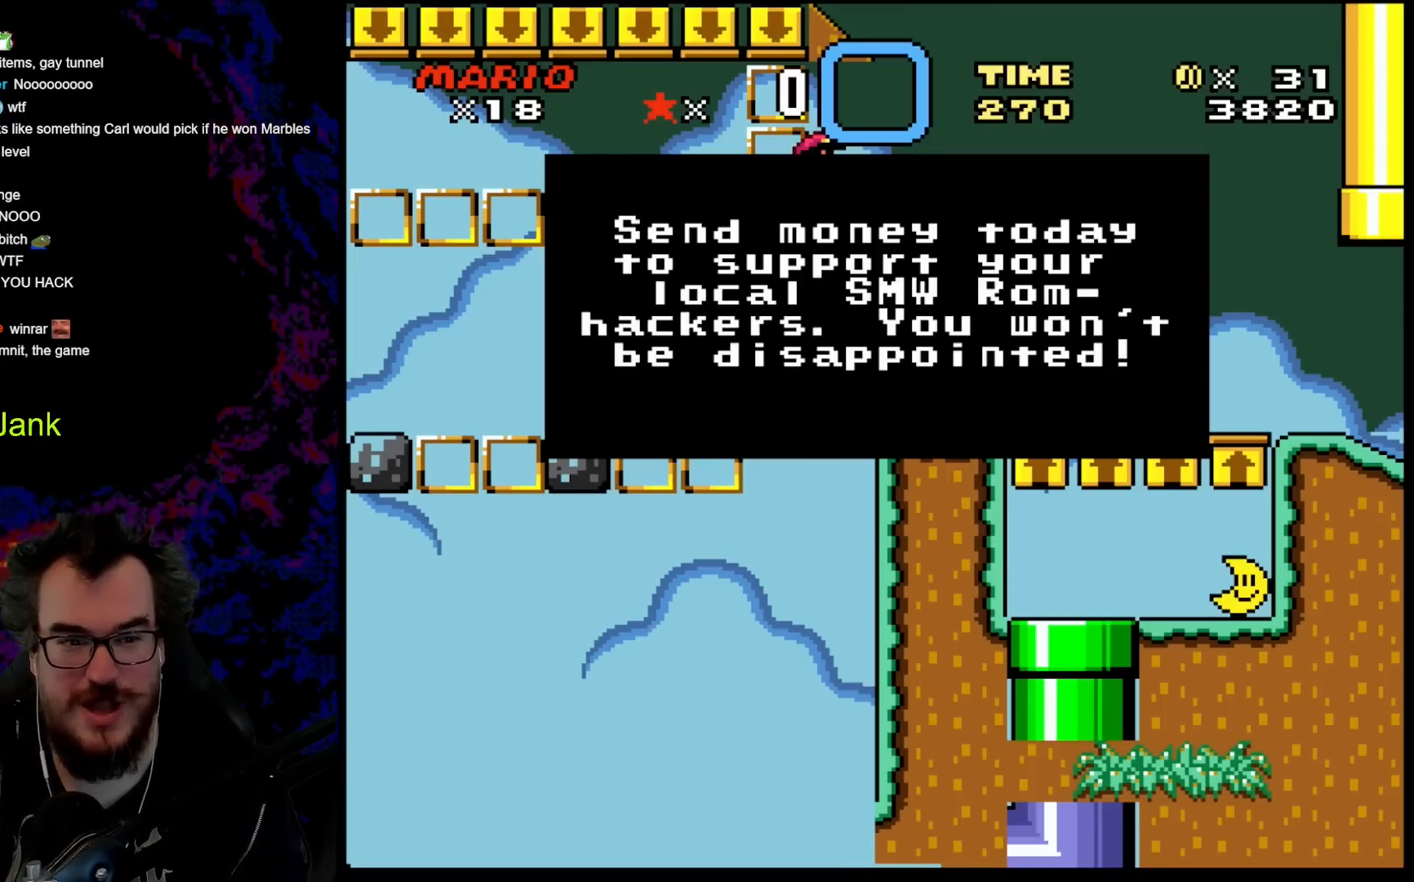
{"buttons": [], "events": []}
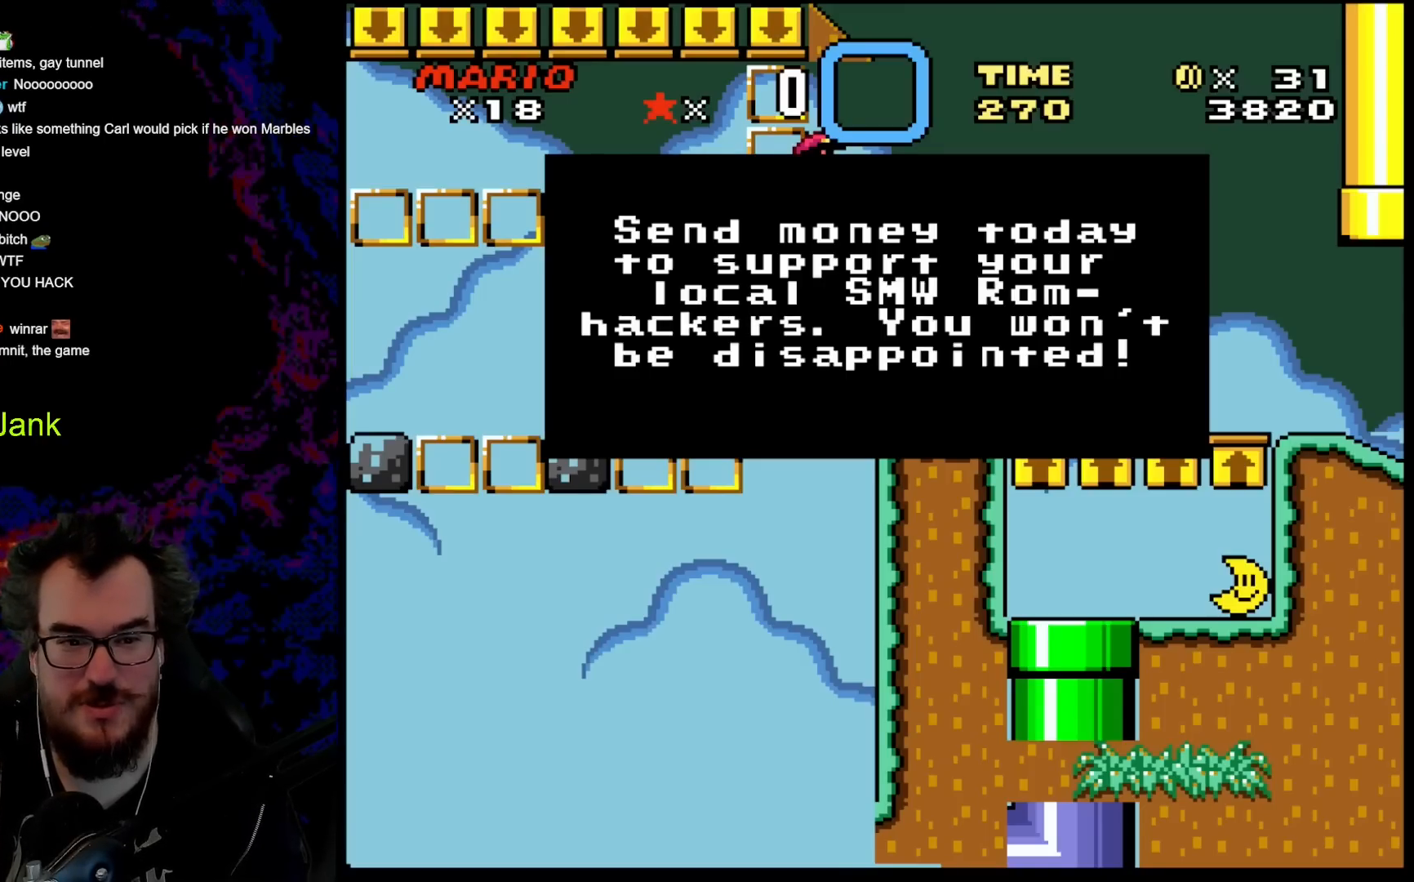
{"buttons": ["B", "Y", "DPAD_RIGHT"], "events": [[317, "DPAD_RIGHT", "down"], [333, "B", "down"], [450, "Y", "down"]]}
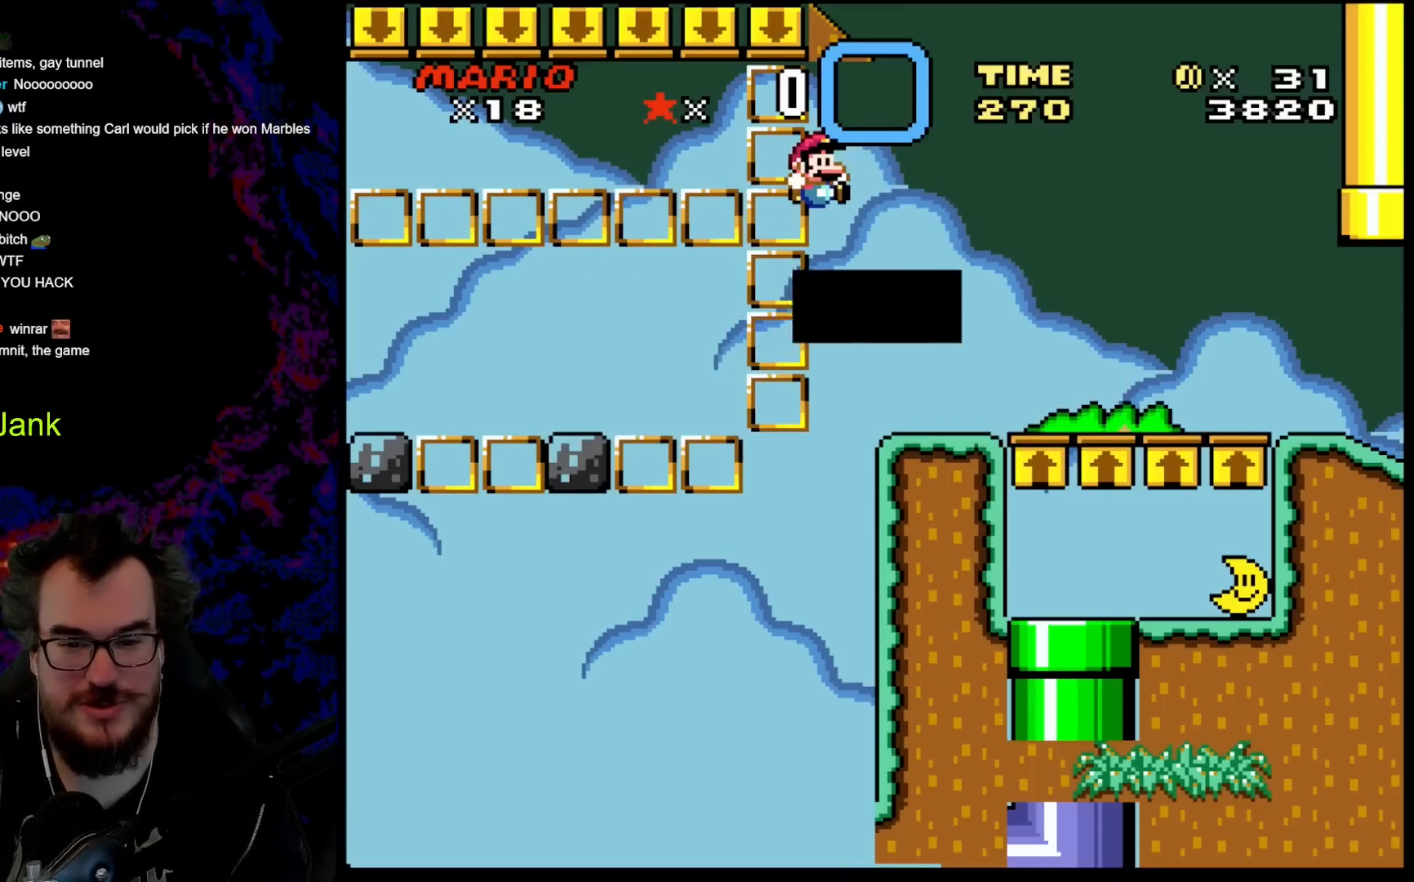
{"buttons": ["B", "Y", "DPAD_RIGHT"], "events": []}
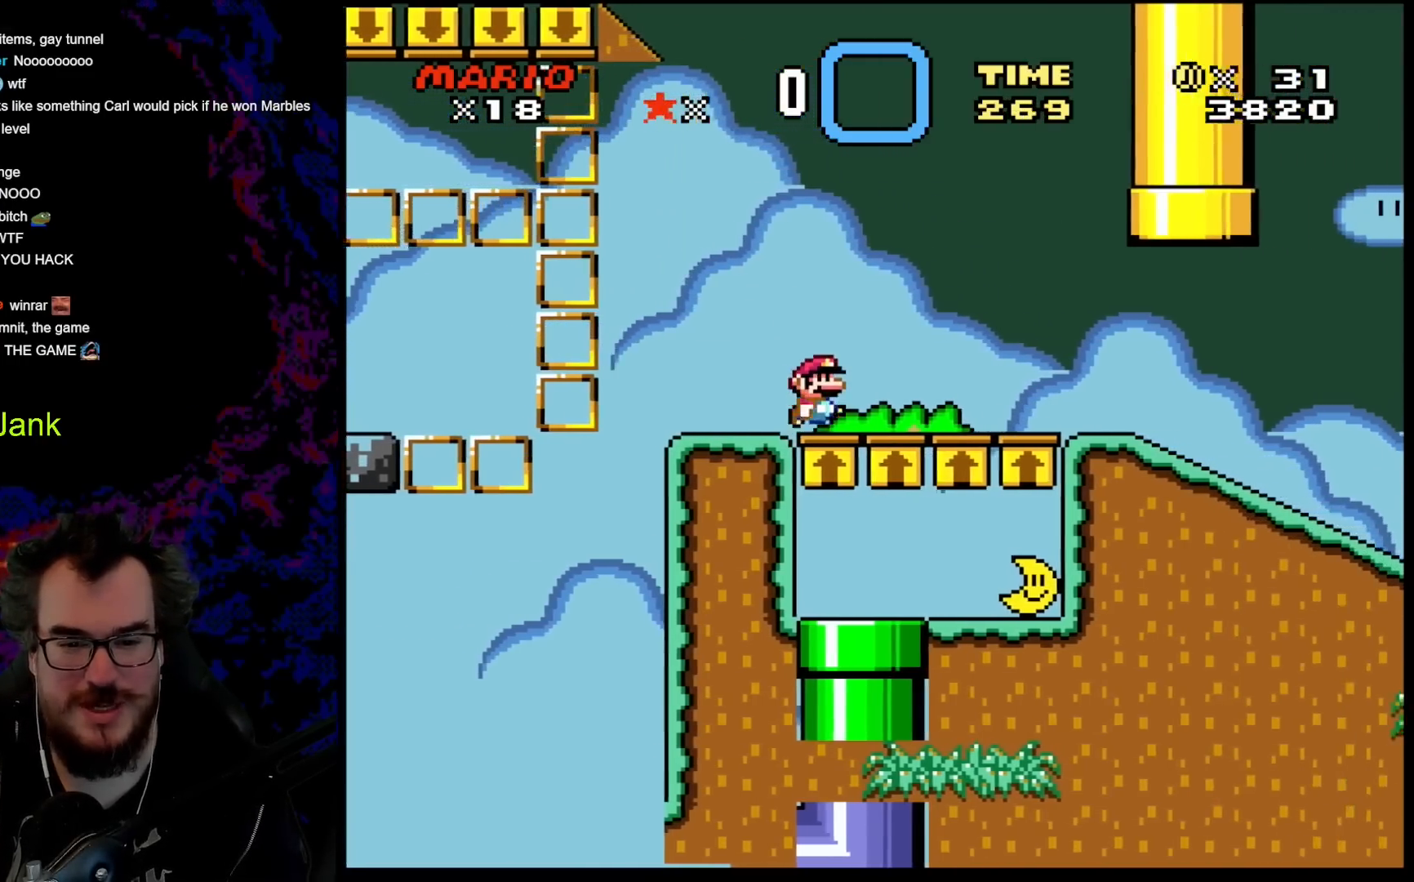
{"buttons": ["Y"], "events": [[100, "B", "up"], [250, "DPAD_LEFT", "down"], [250, "DPAD_RIGHT", "up"], [400, "DPAD_LEFT", "up"]]}